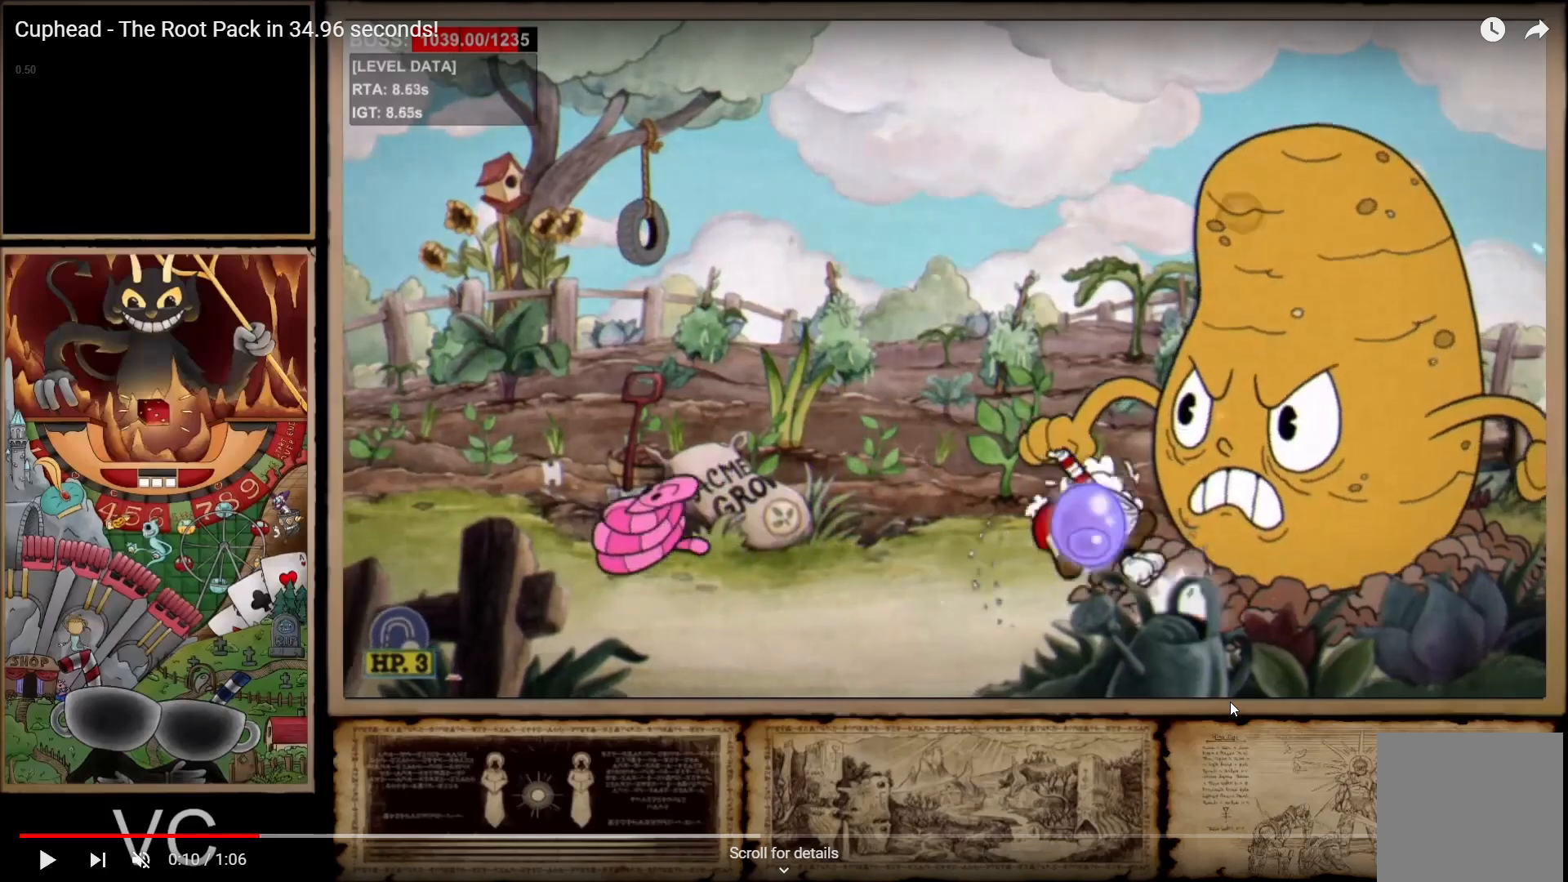
Gameplay with a controller (Xbox layout); each line is a JSON object with the inputs held at the frame after it. "events" lists button and stick changes between this image and that frame as [ms after this image, input, new state], when the widget could be followed in between. Not read: L3.
{"buttons": ["R1"], "left_stick": "down", "right_stick": "center", "events": []}
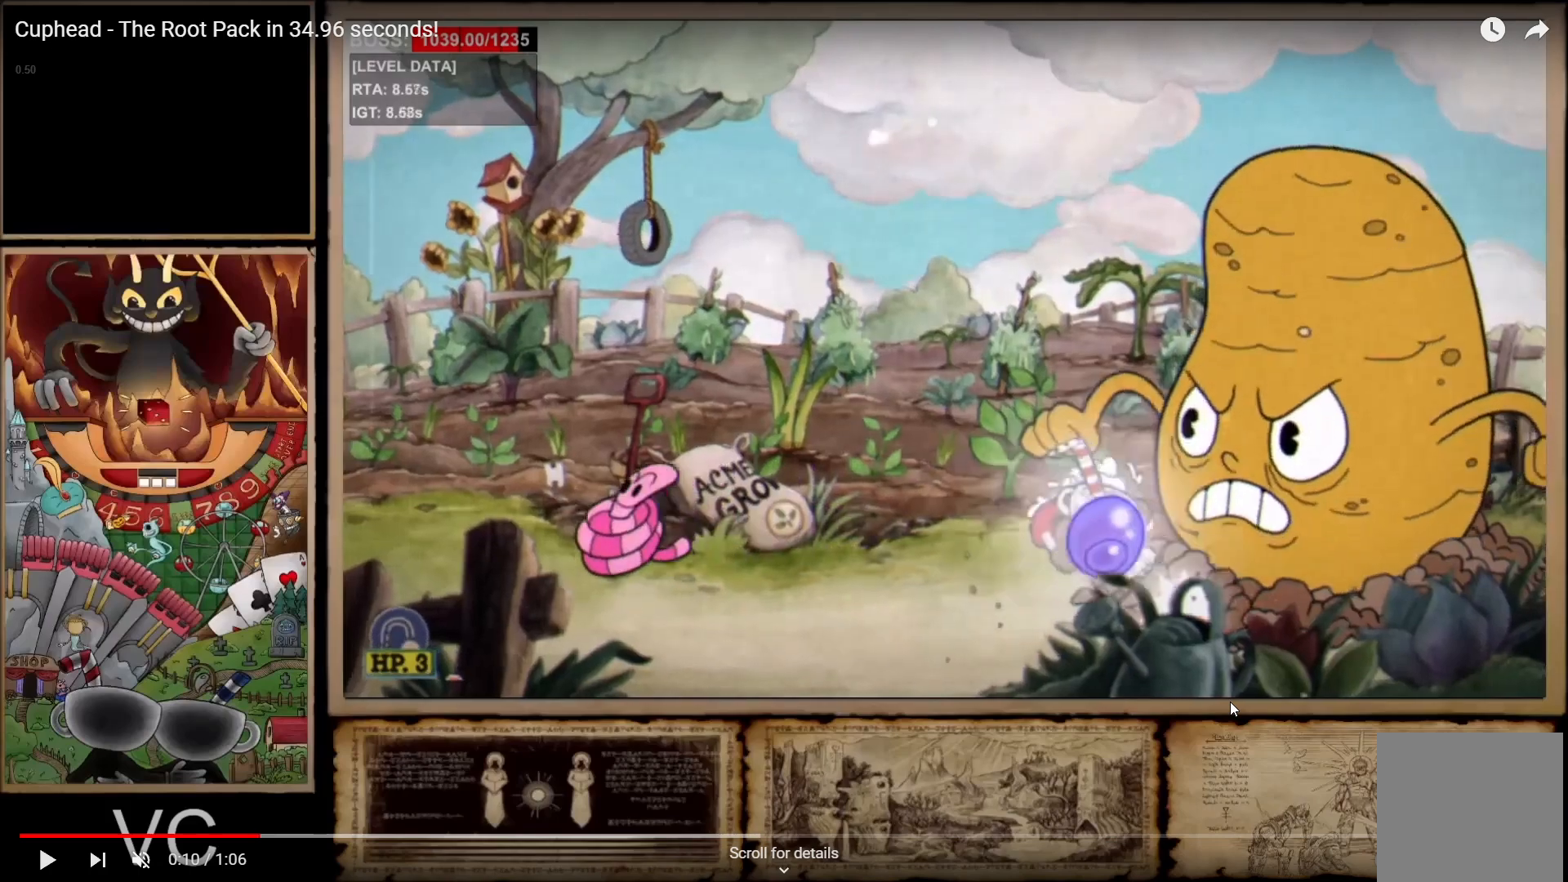
{"buttons": ["R1"], "left_stick": "down", "right_stick": "center", "events": []}
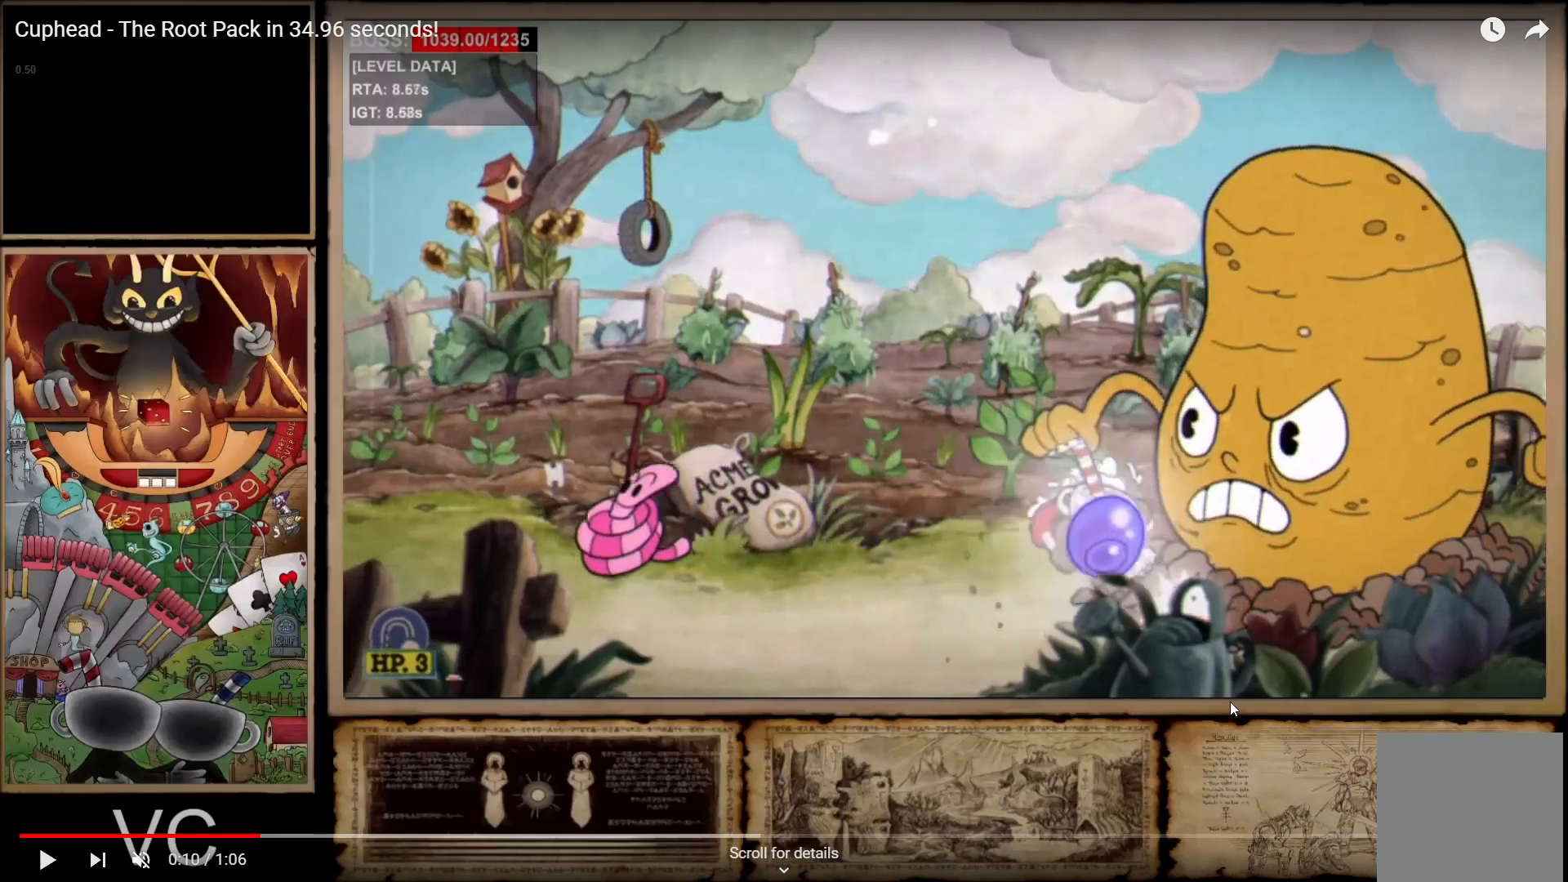
{"buttons": ["R1"], "left_stick": "down", "right_stick": "center", "events": []}
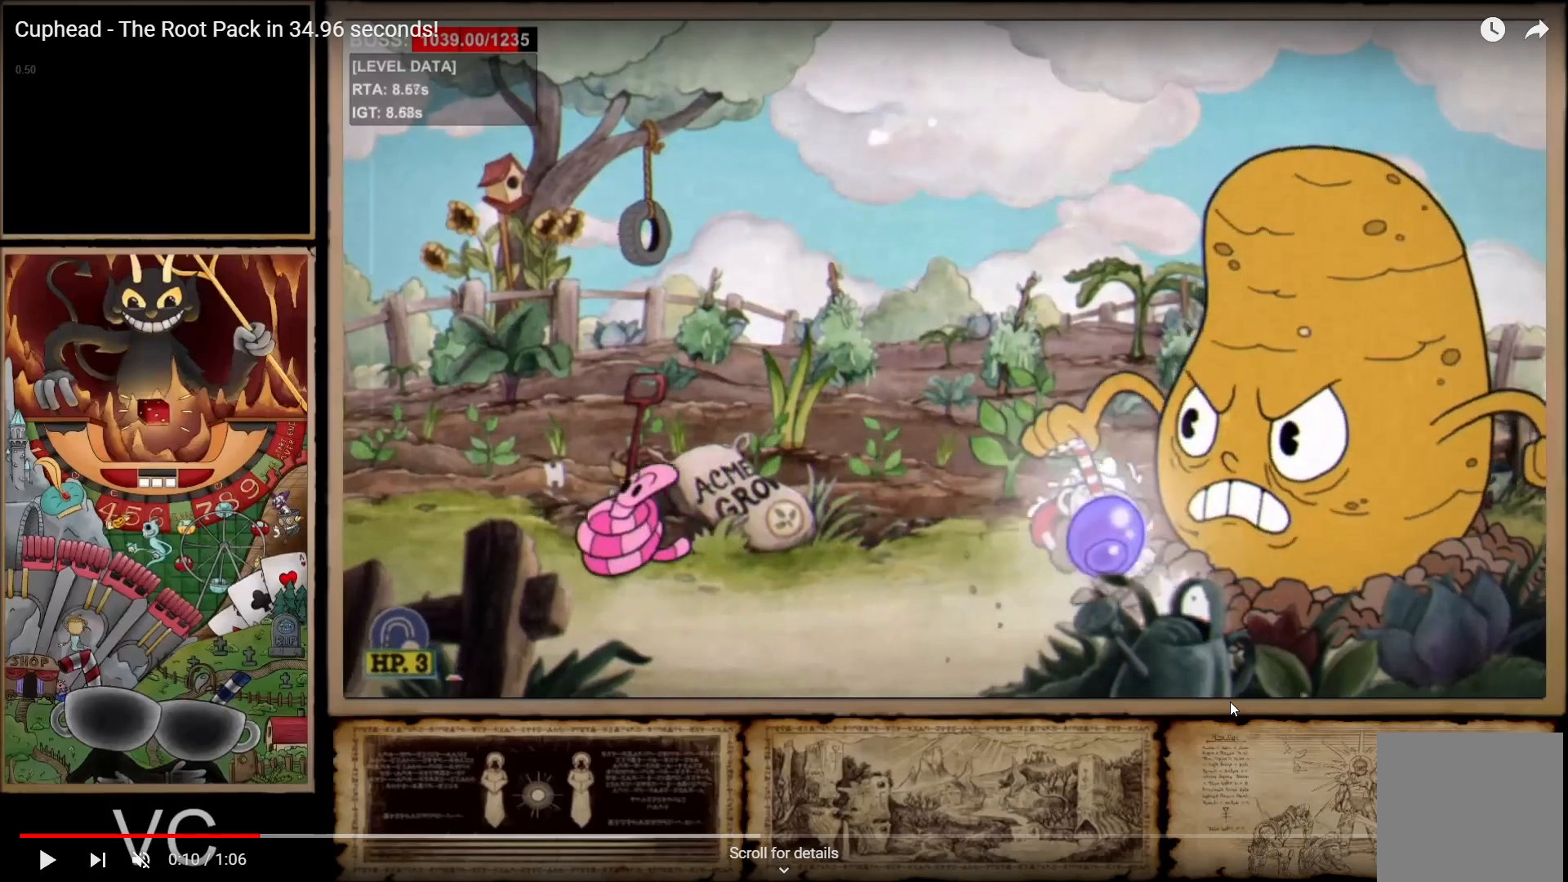
{"buttons": ["R1"], "left_stick": "down", "right_stick": "center", "events": []}
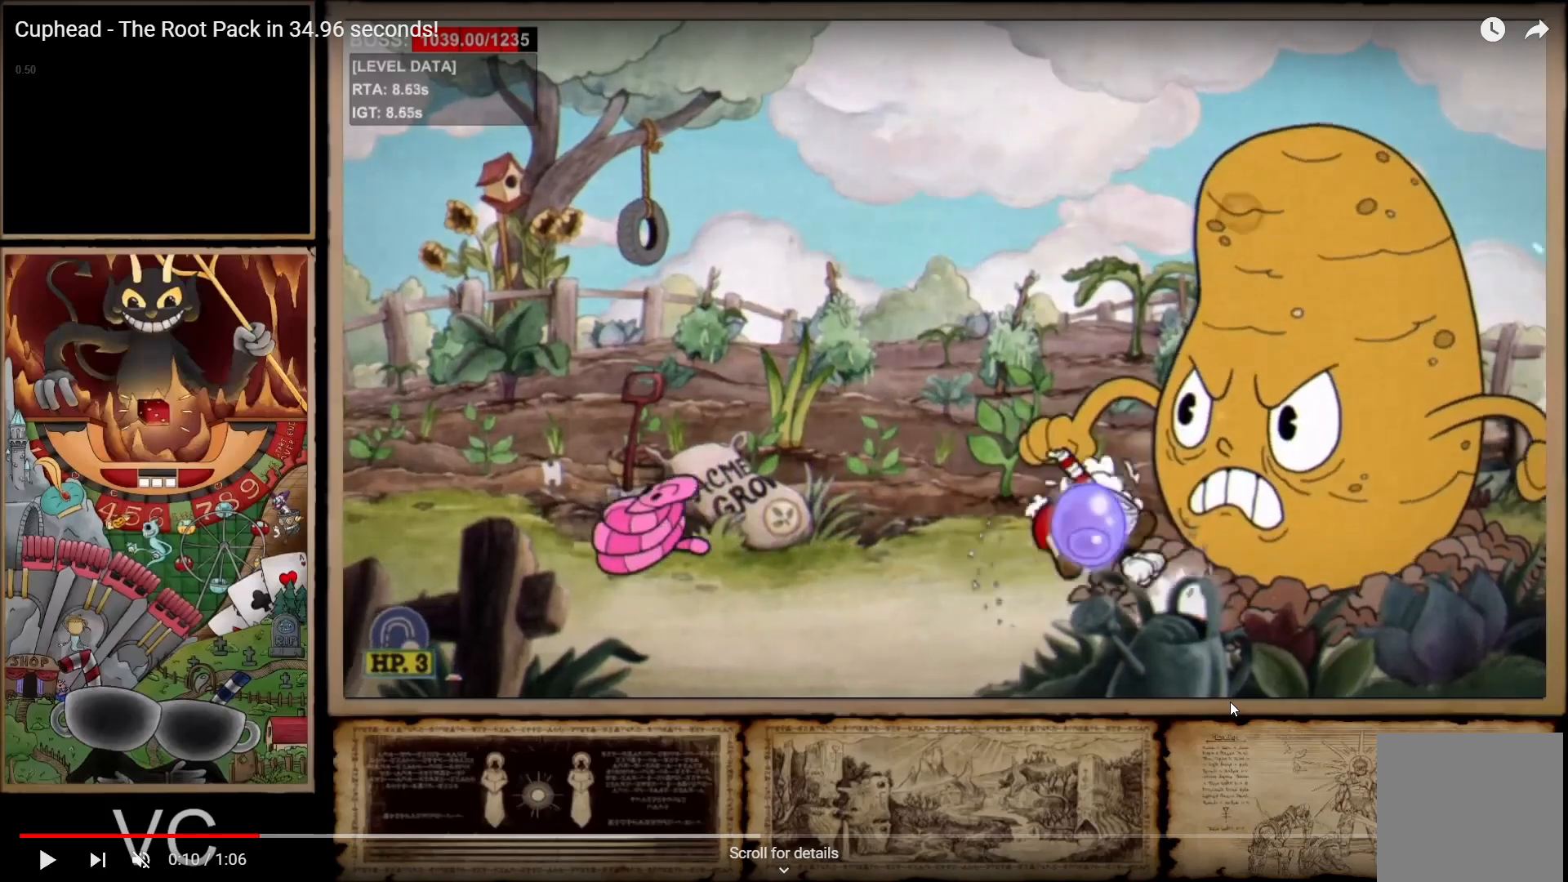
{"buttons": ["R1"], "left_stick": "down", "right_stick": "center", "events": []}
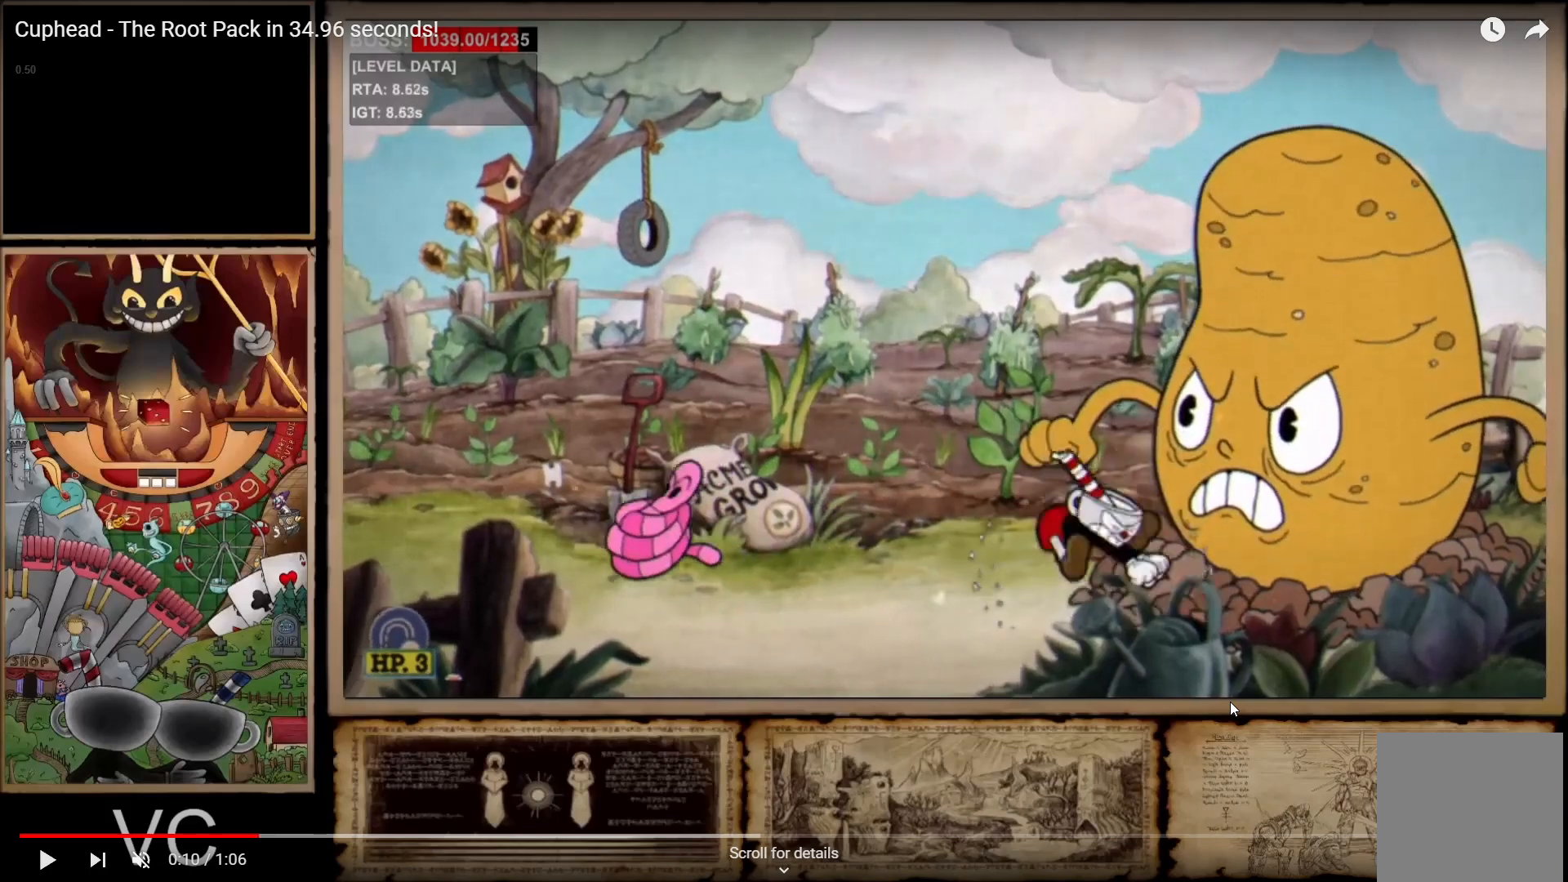
{"buttons": ["R1"], "left_stick": "down", "right_stick": "center", "events": []}
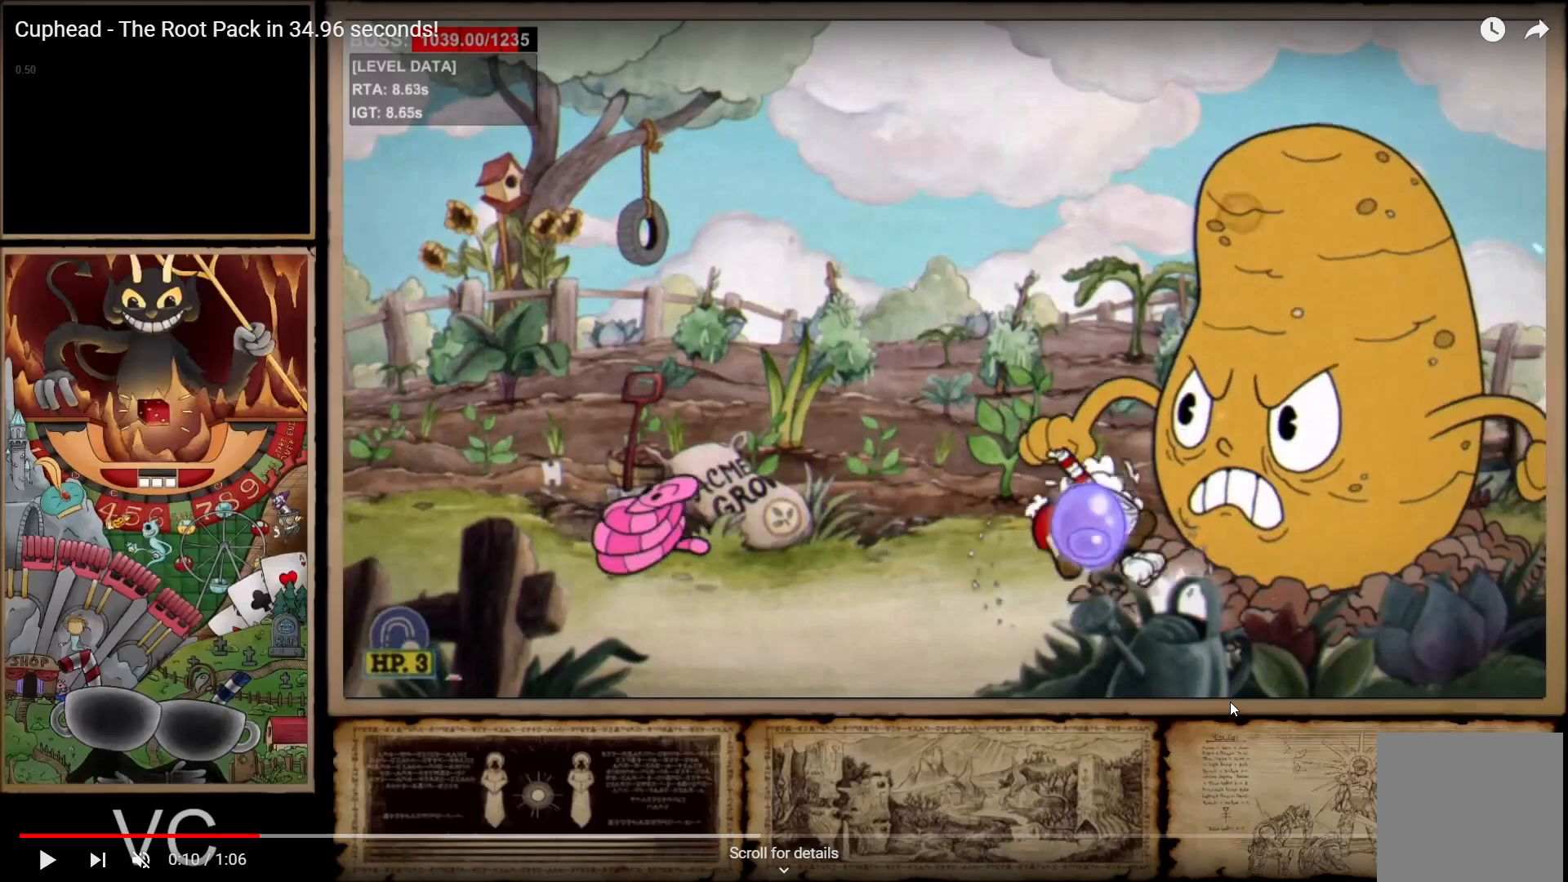
{"buttons": ["R1"], "left_stick": "down", "right_stick": "center", "events": []}
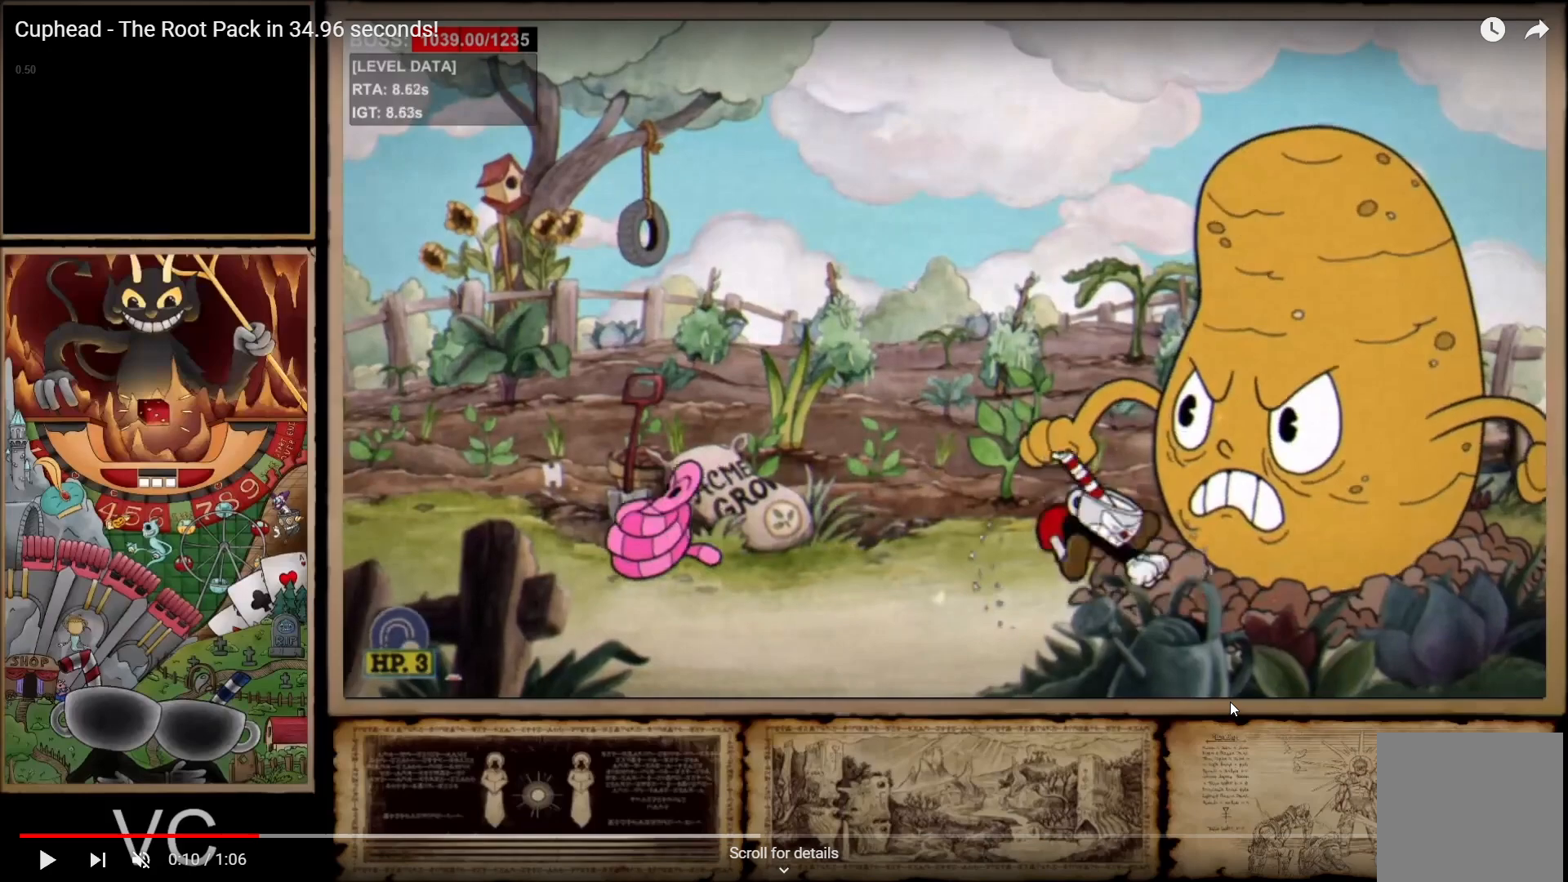
{"buttons": ["R1"], "left_stick": "down", "right_stick": "center", "events": []}
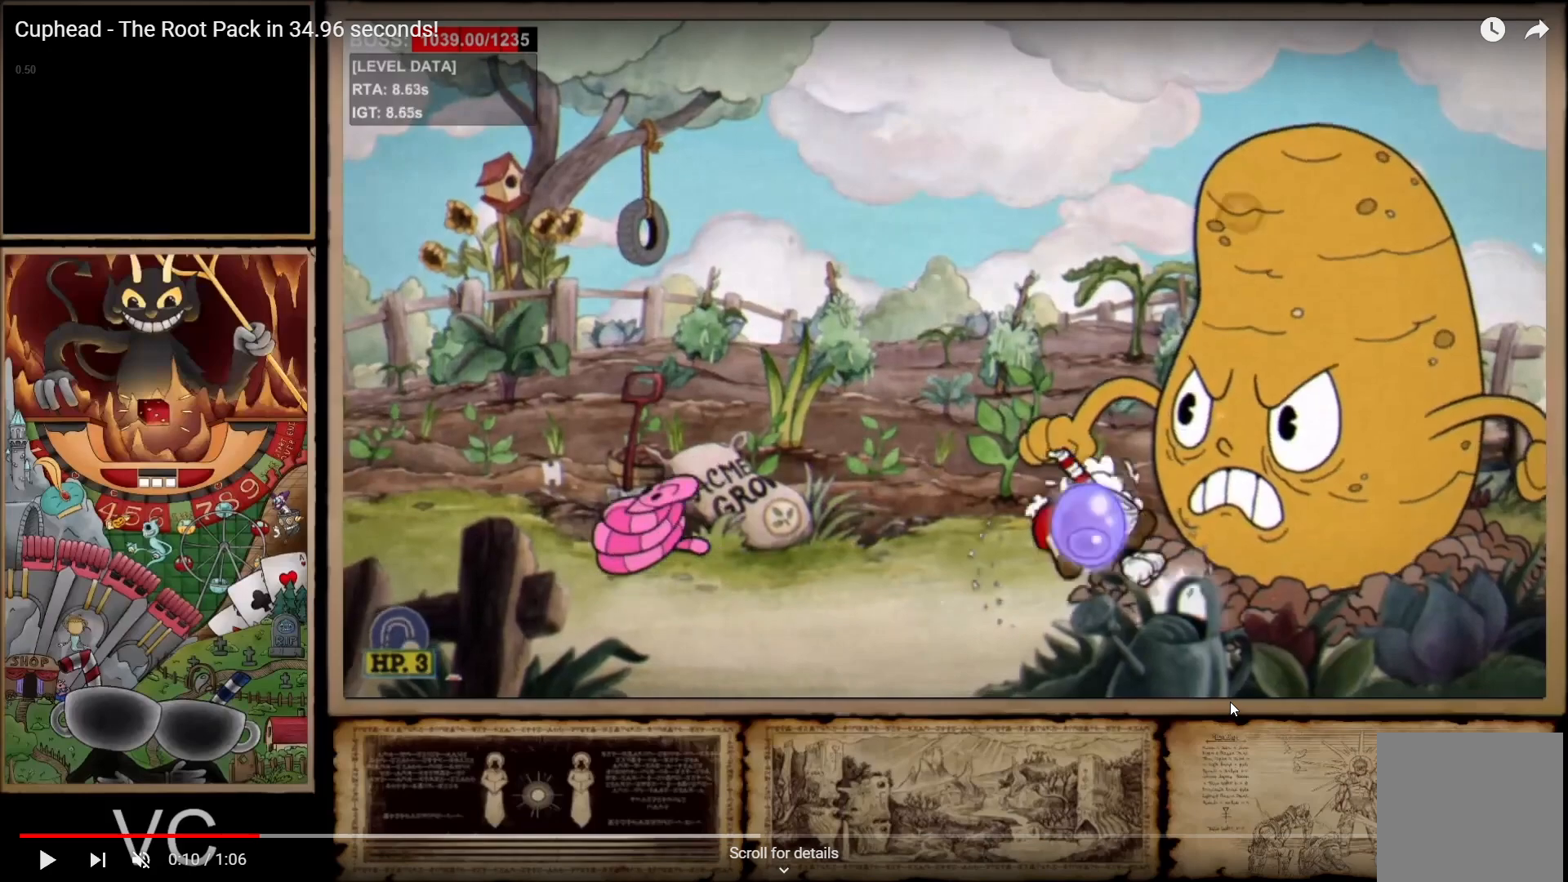
{"buttons": ["R1"], "left_stick": "down", "right_stick": "center", "events": []}
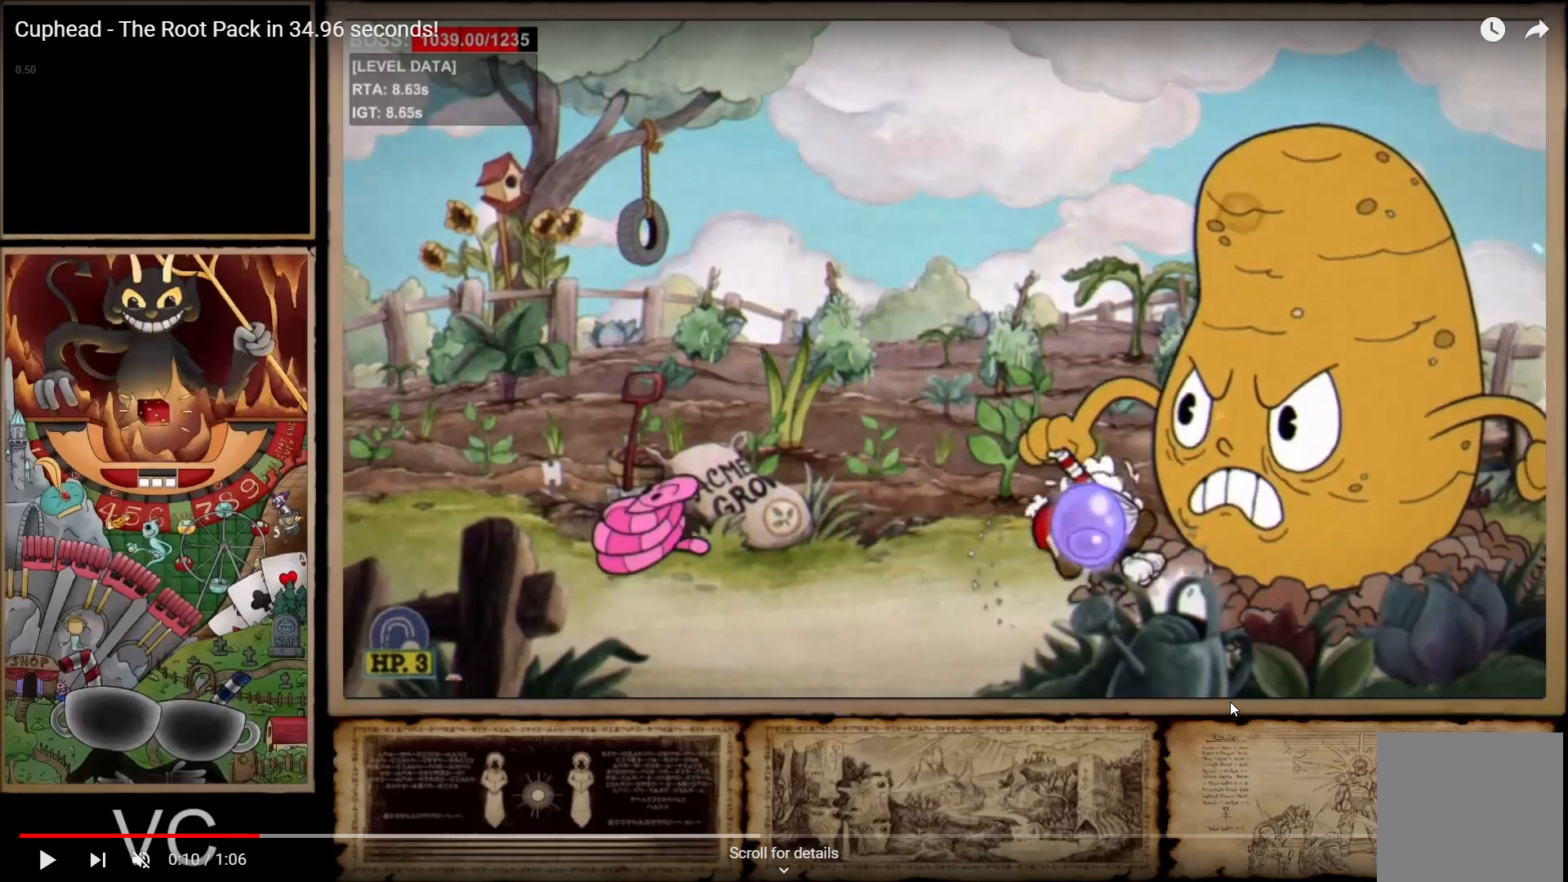
{"buttons": ["R1"], "left_stick": "down", "right_stick": "center", "events": []}
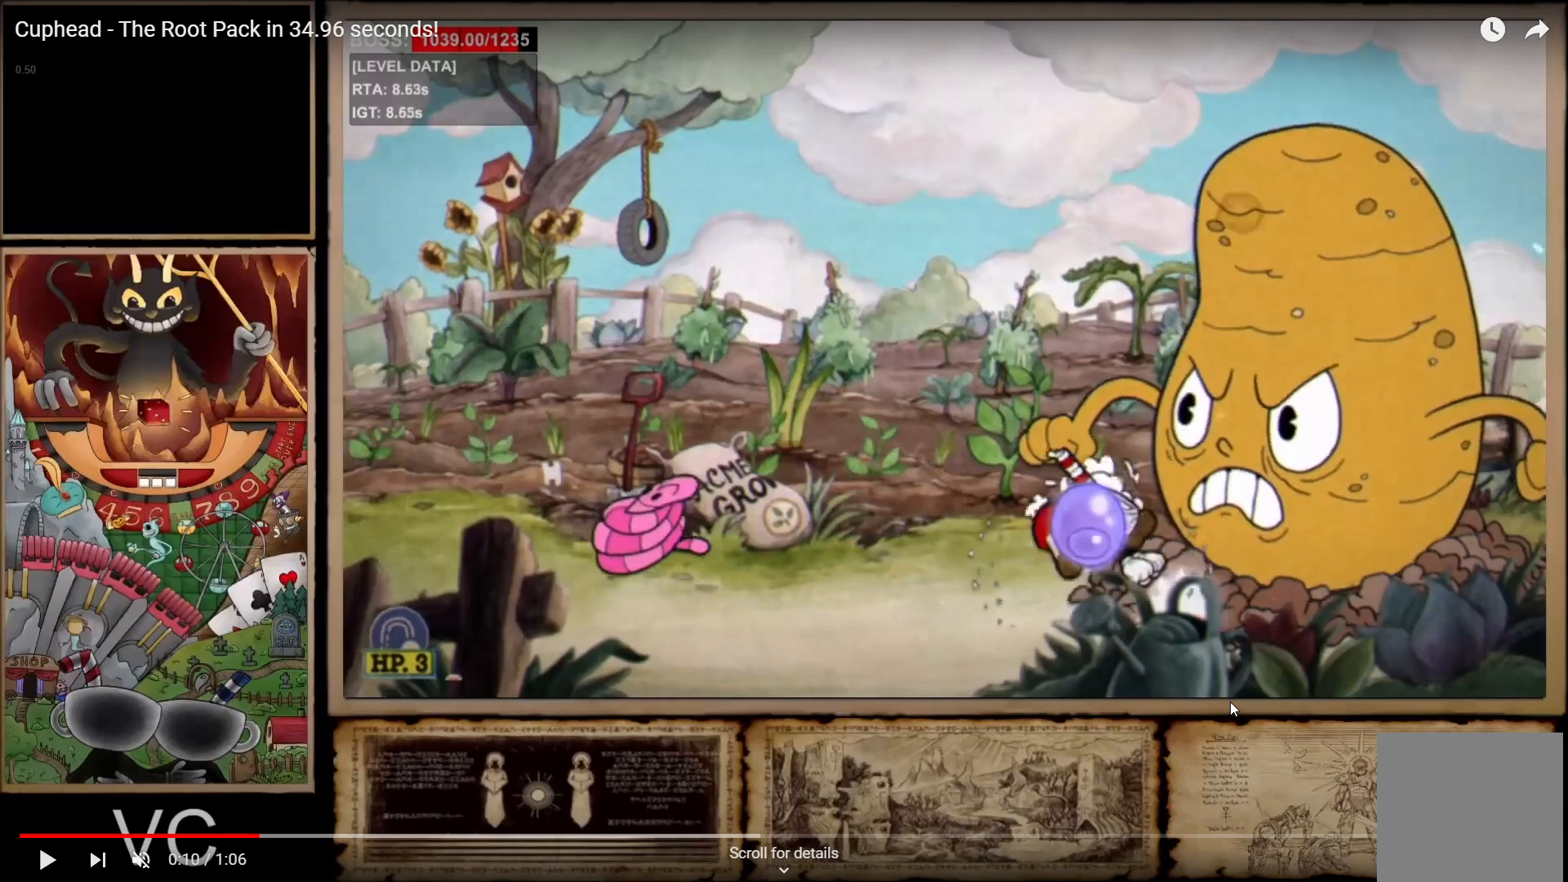
{"buttons": ["R1"], "left_stick": "down", "right_stick": "center", "events": []}
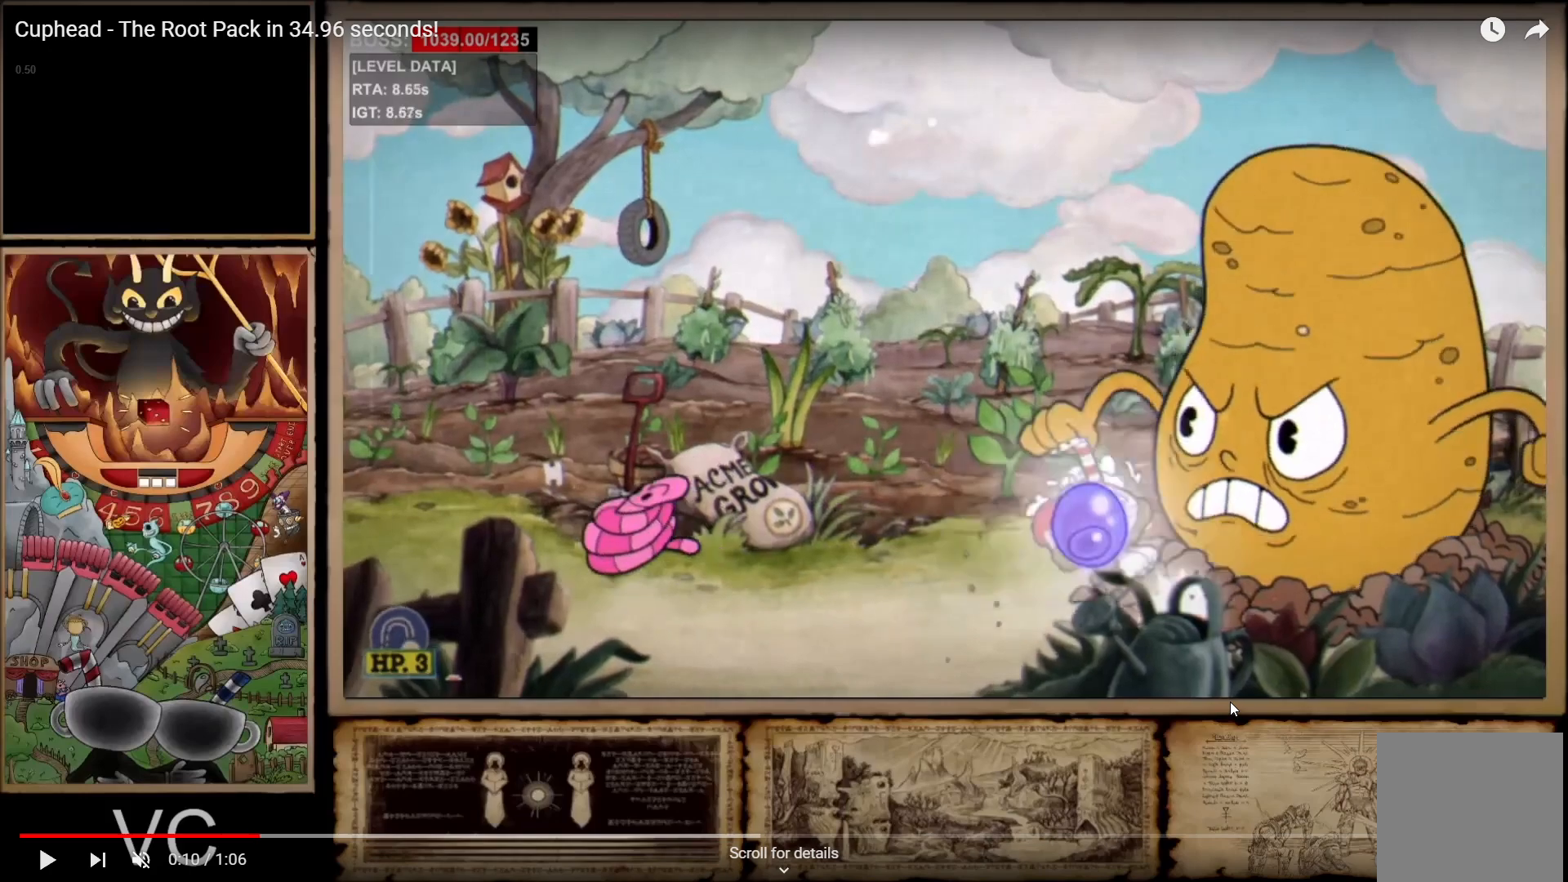
{"buttons": ["R1"], "left_stick": "down", "right_stick": "center", "events": []}
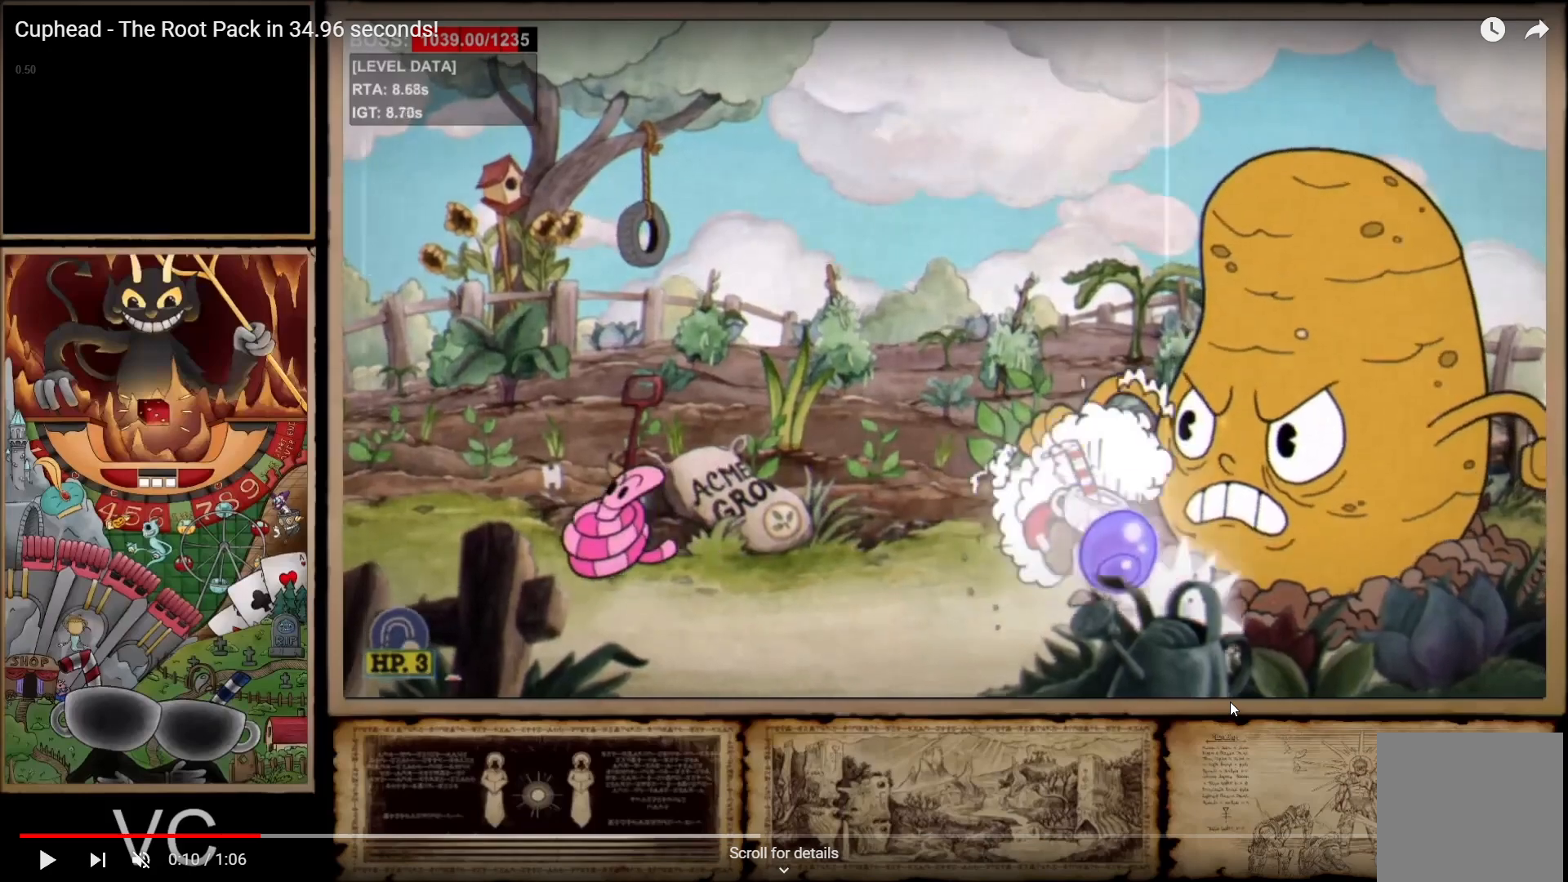
{"buttons": ["R1"], "left_stick": "down", "right_stick": "center", "events": []}
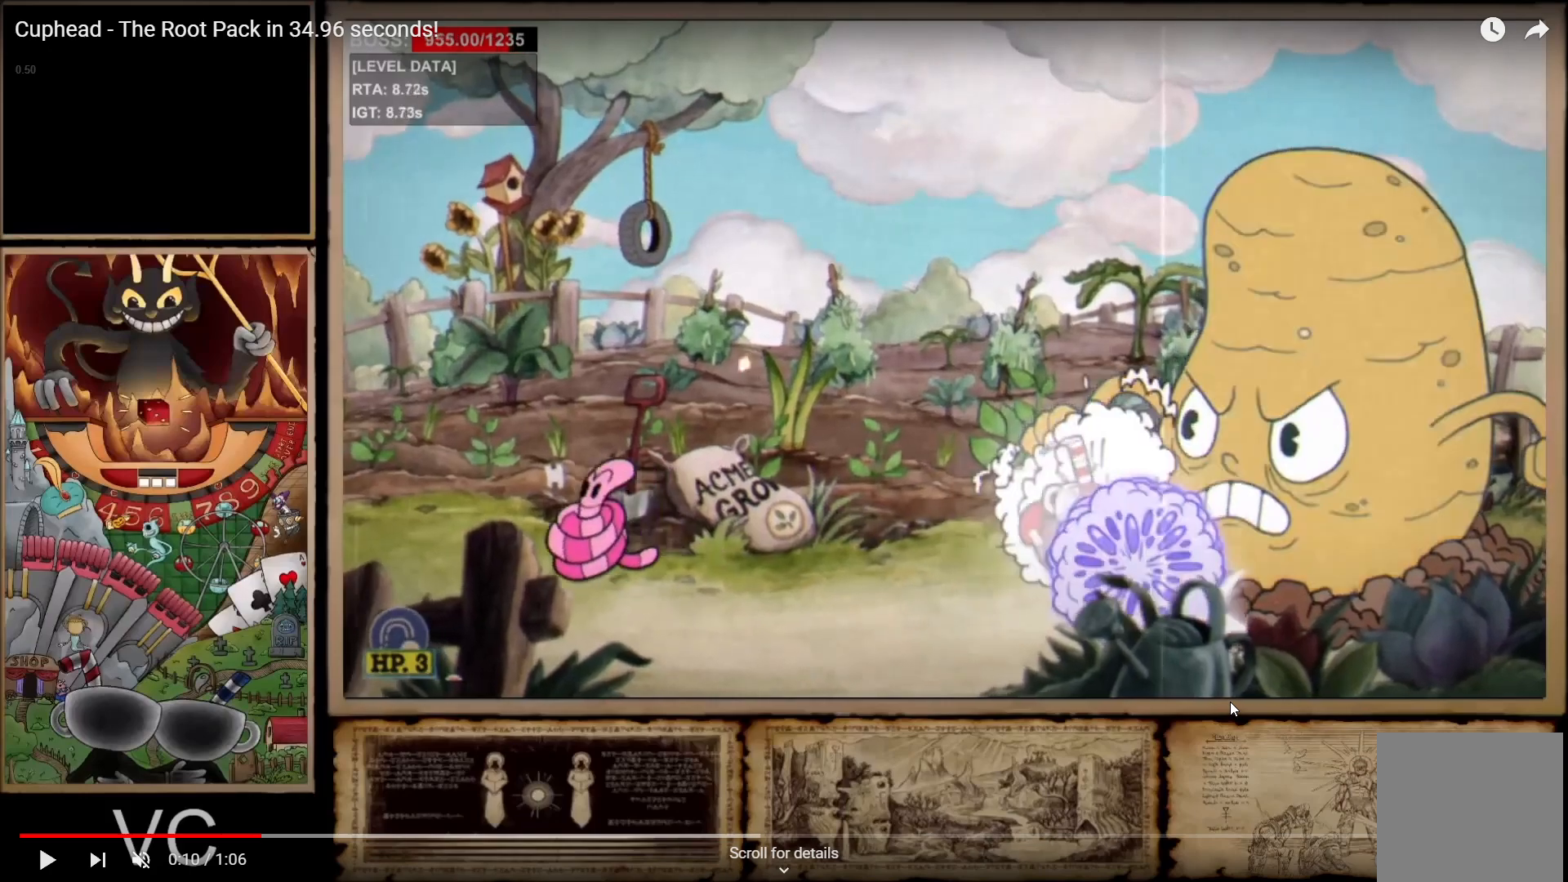
{"buttons": ["R1"], "left_stick": "down", "right_stick": "center", "events": []}
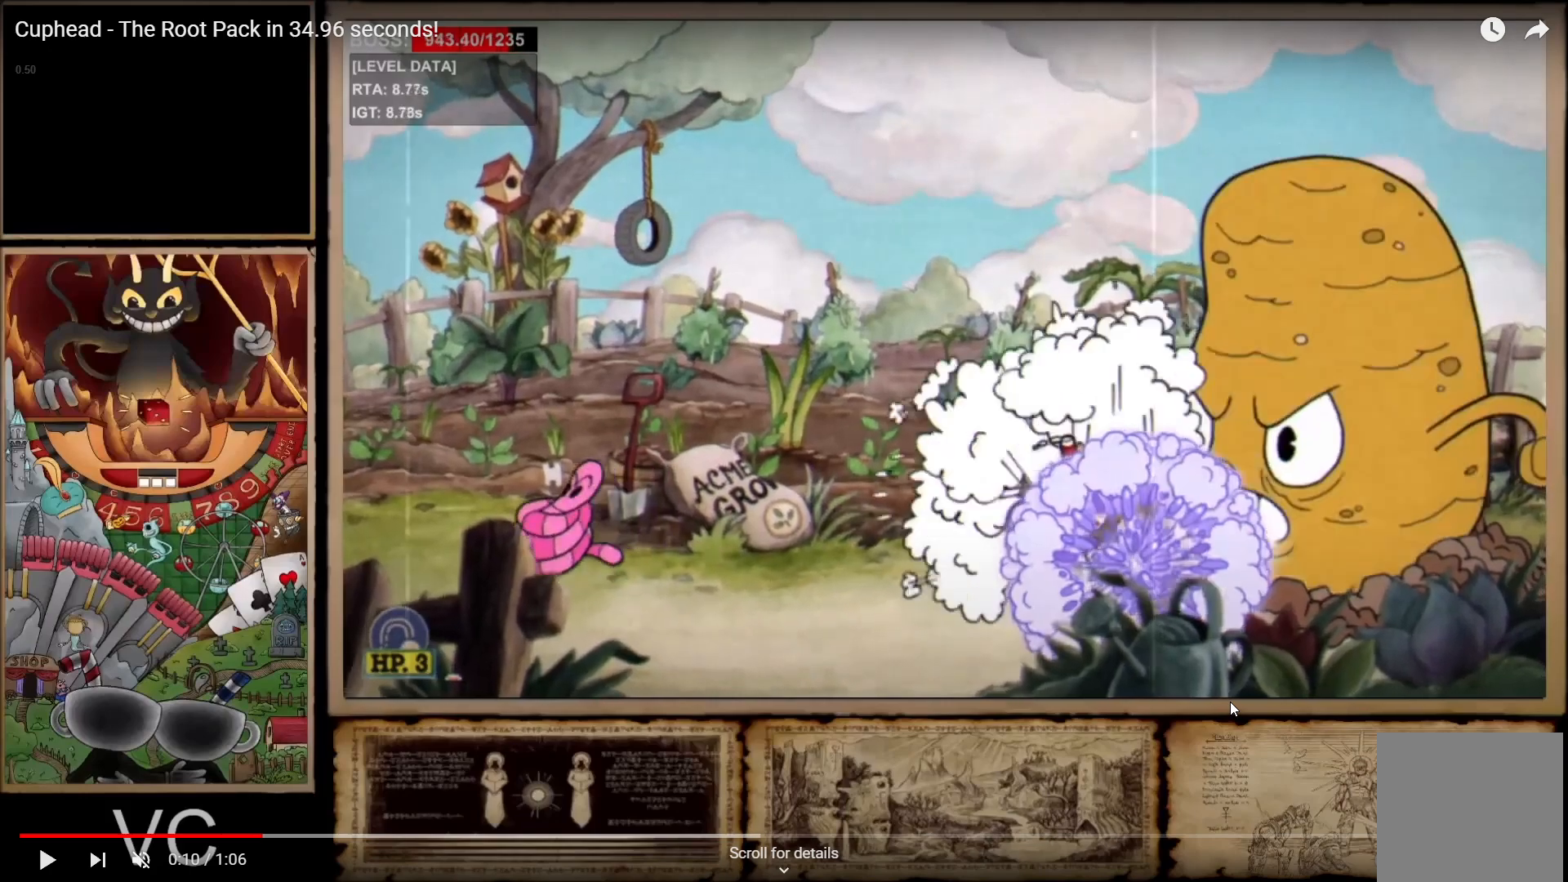
{"buttons": ["R1"], "left_stick": "down", "right_stick": "center", "events": []}
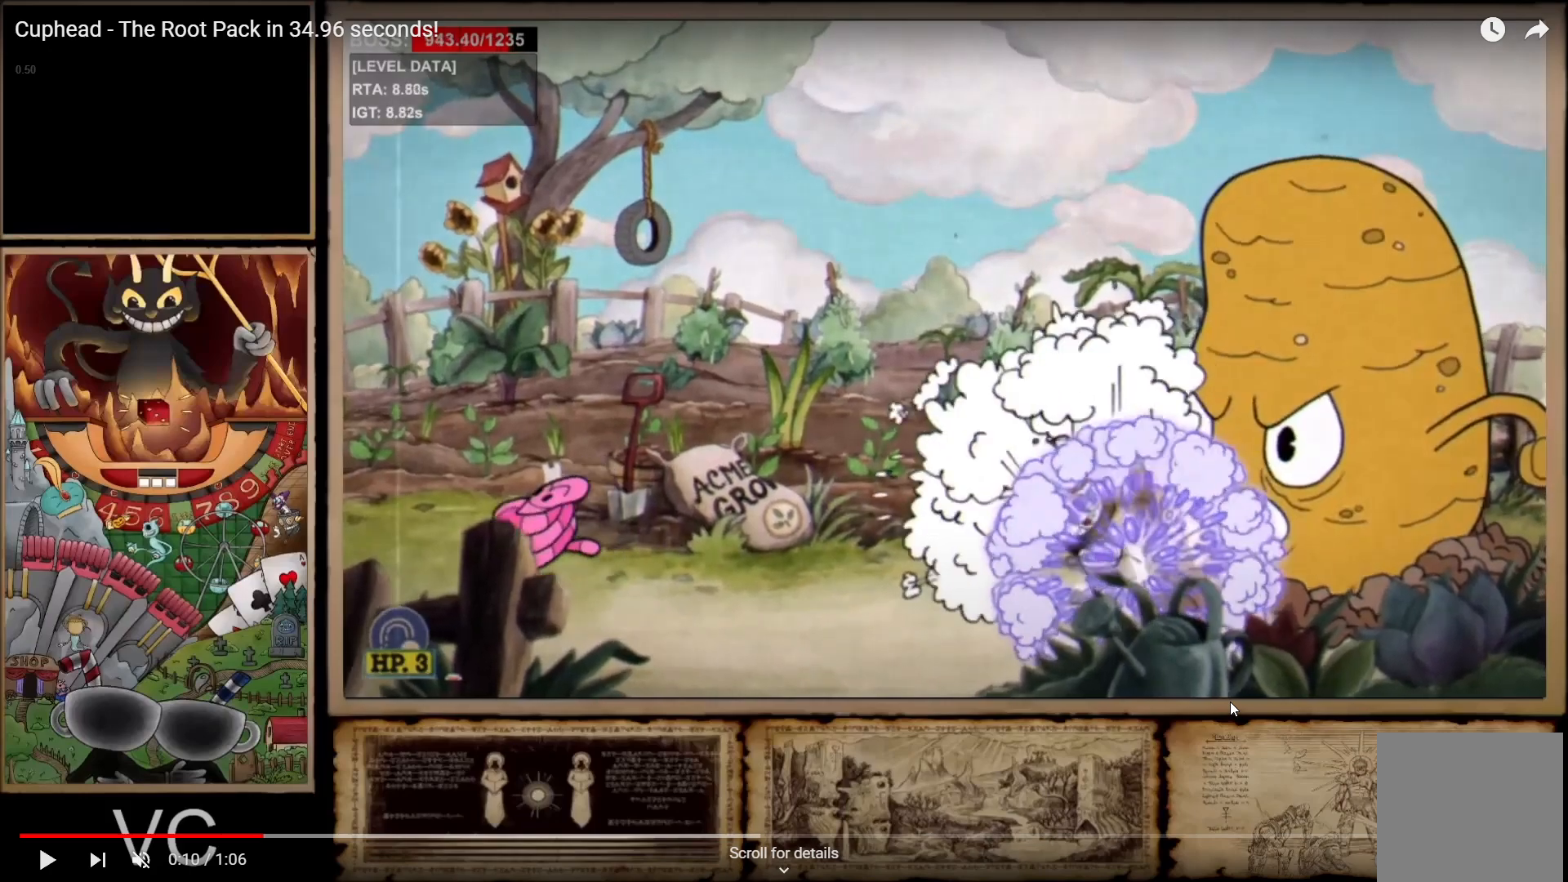
{"buttons": ["R1"], "left_stick": "down", "right_stick": "center", "events": []}
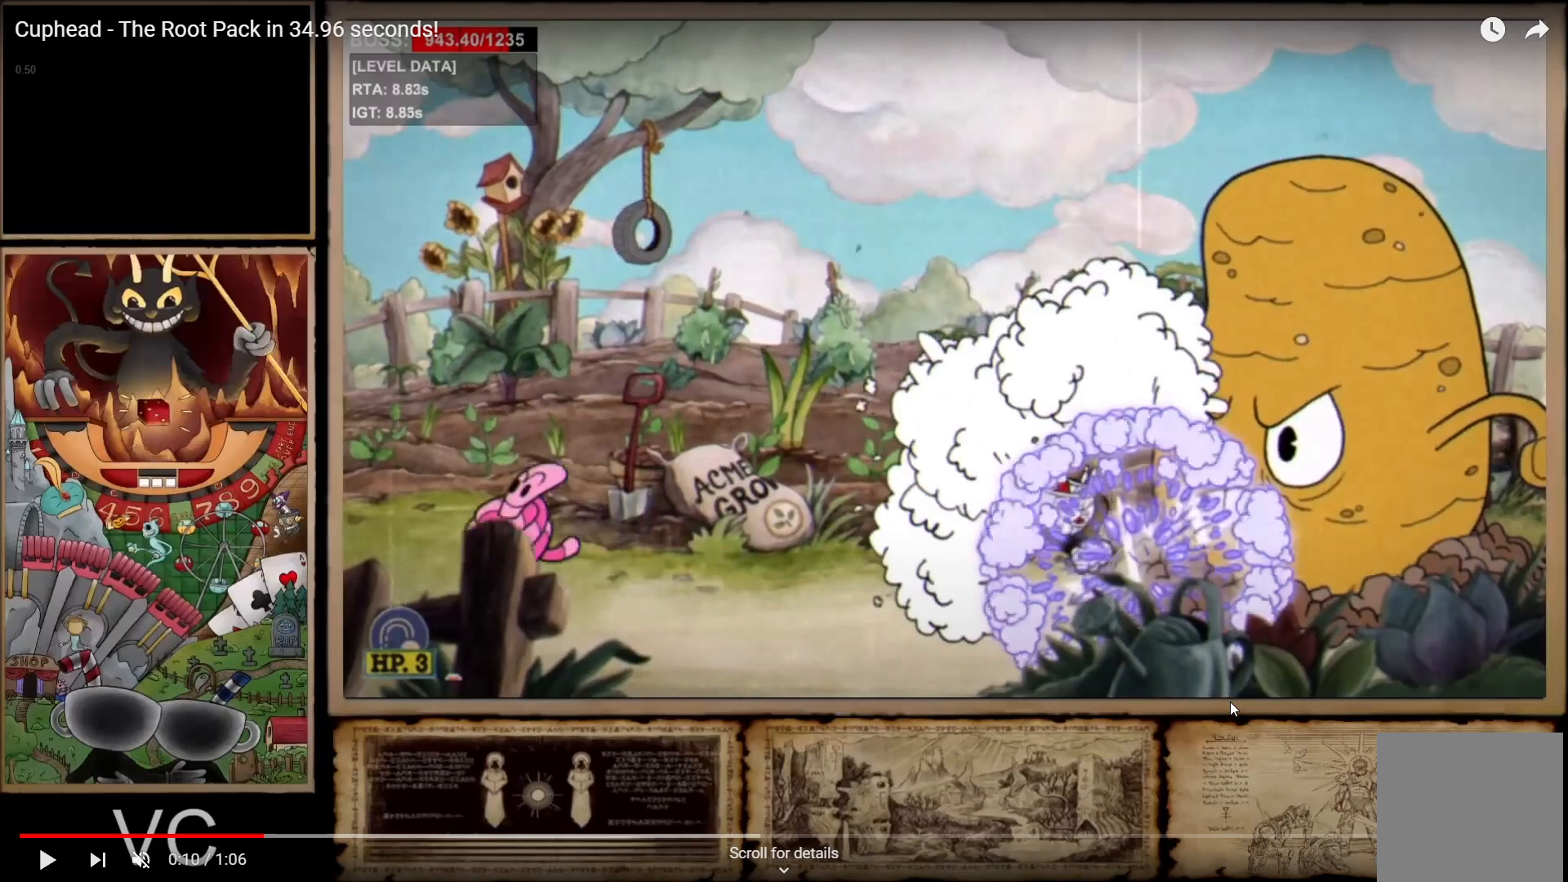
{"buttons": ["R1"], "left_stick": "down-right", "right_stick": "center", "events": [[167, "left_stick", "down-right"]]}
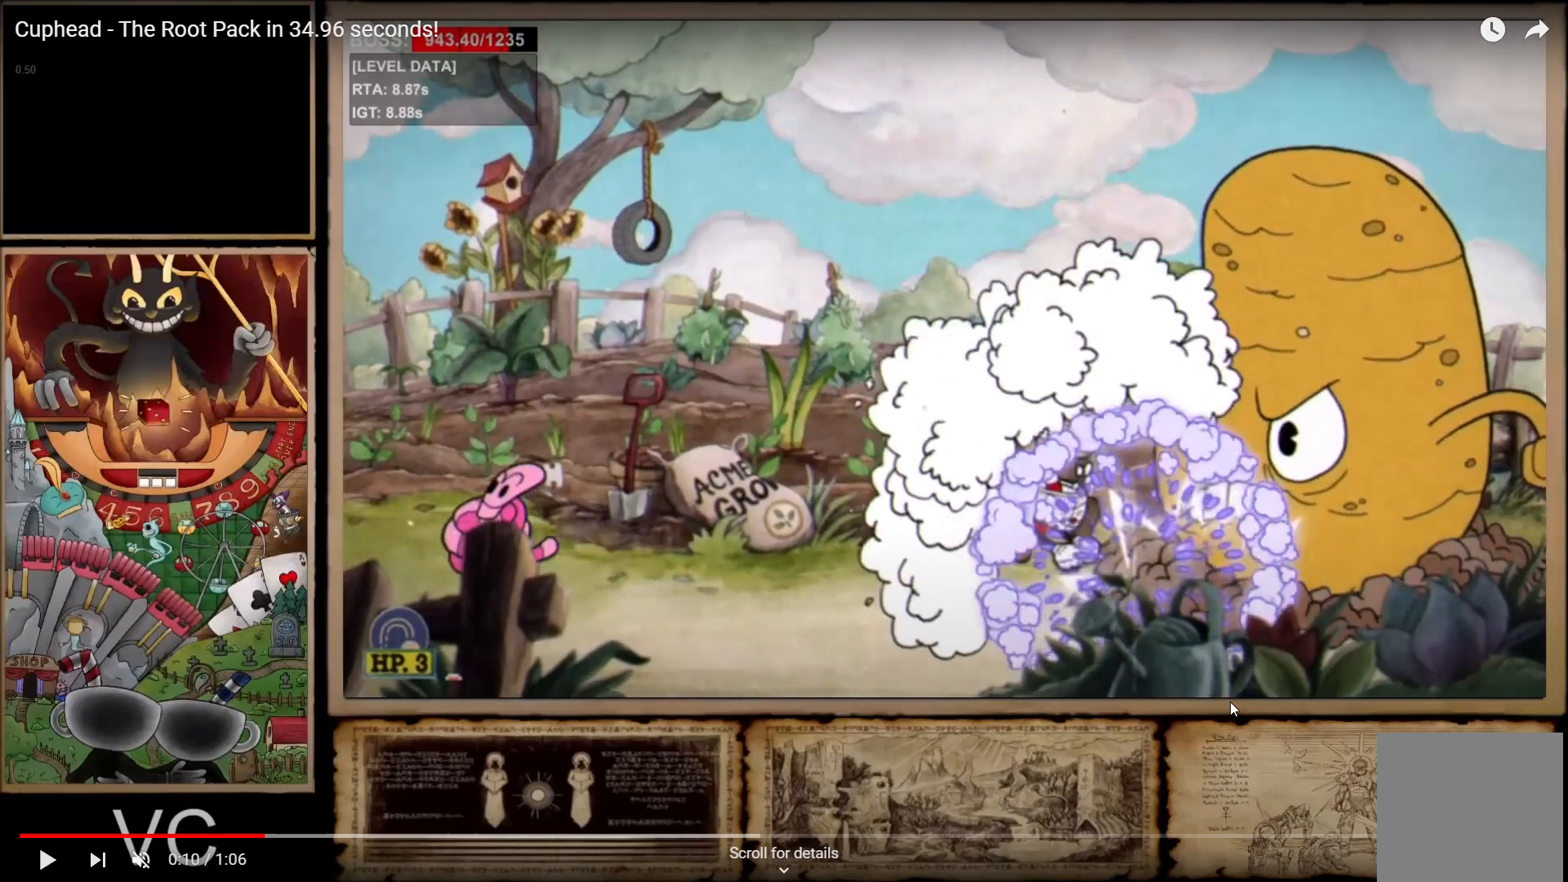
{"buttons": ["R1"], "left_stick": "down-right", "right_stick": "center", "events": []}
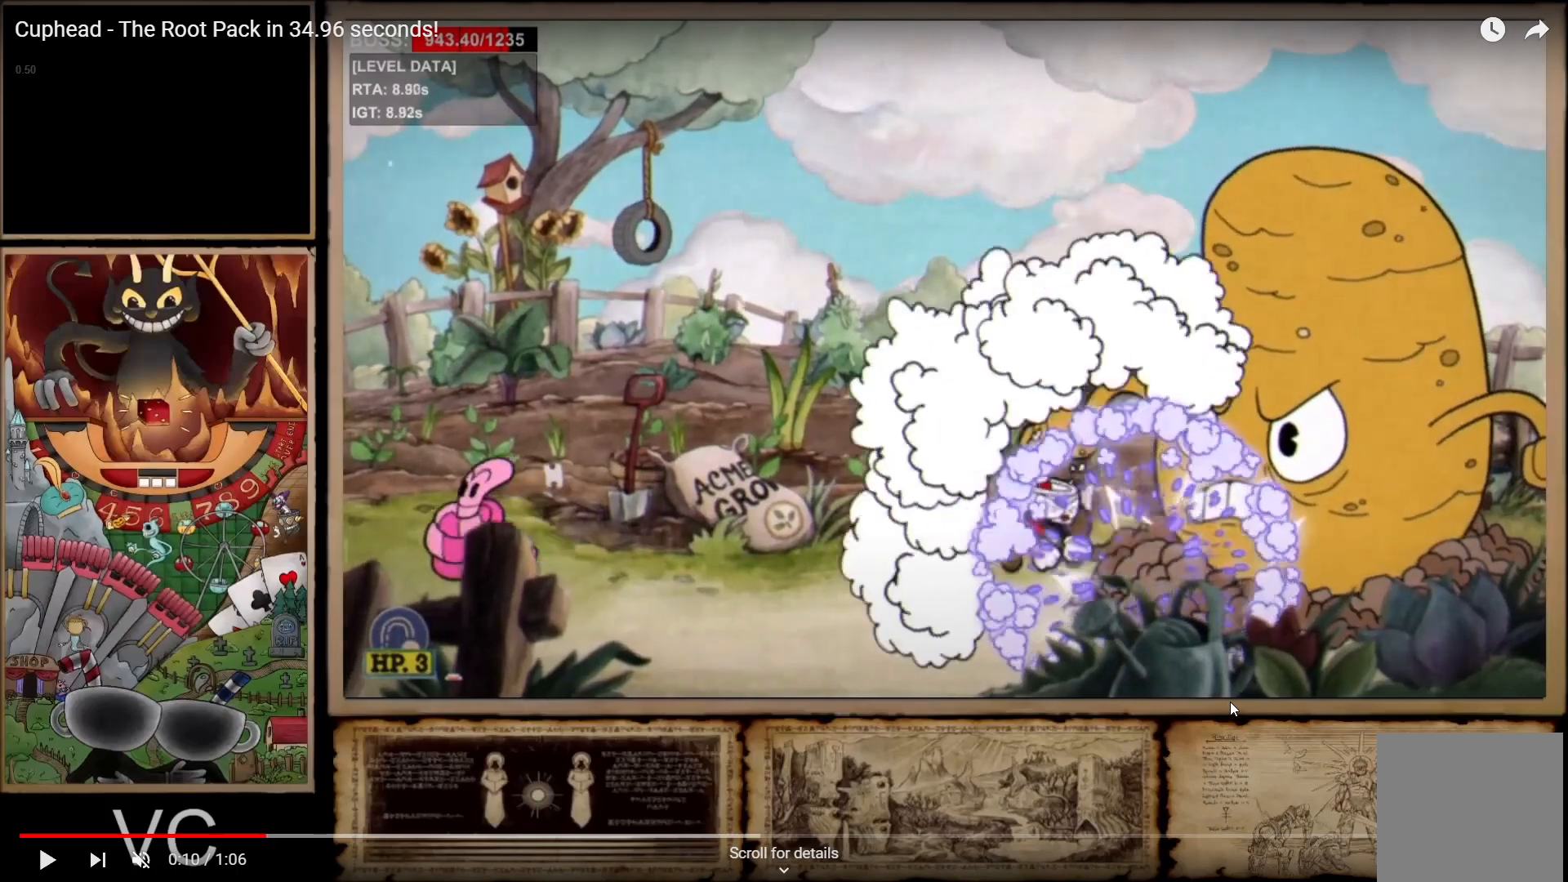
{"buttons": ["R1"], "left_stick": "down-right", "right_stick": "center", "events": []}
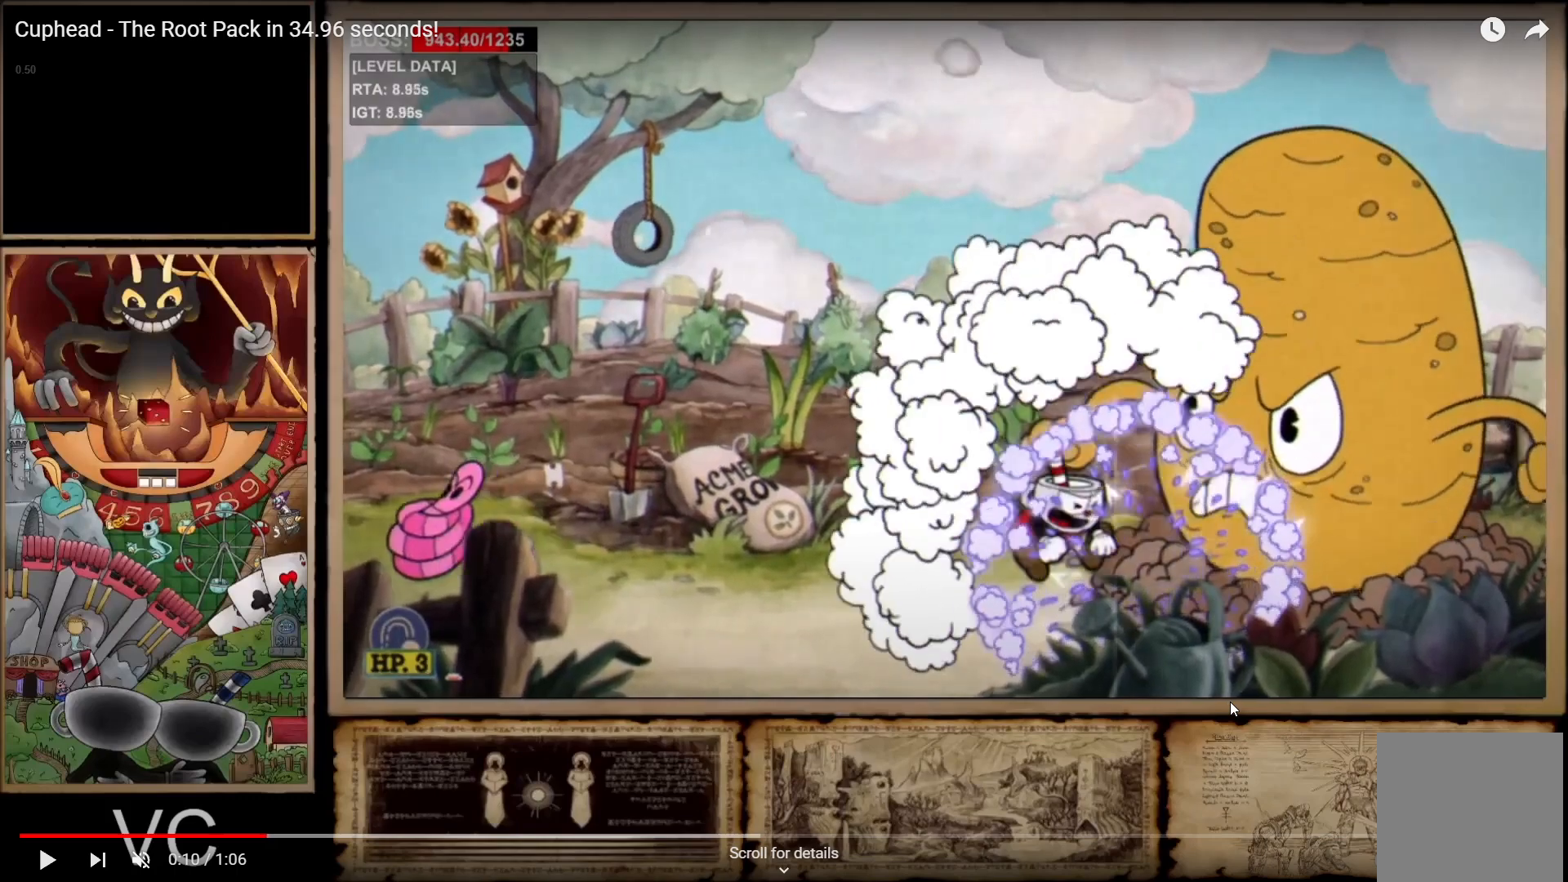
{"buttons": ["R1"], "left_stick": "down-right", "right_stick": "center", "events": []}
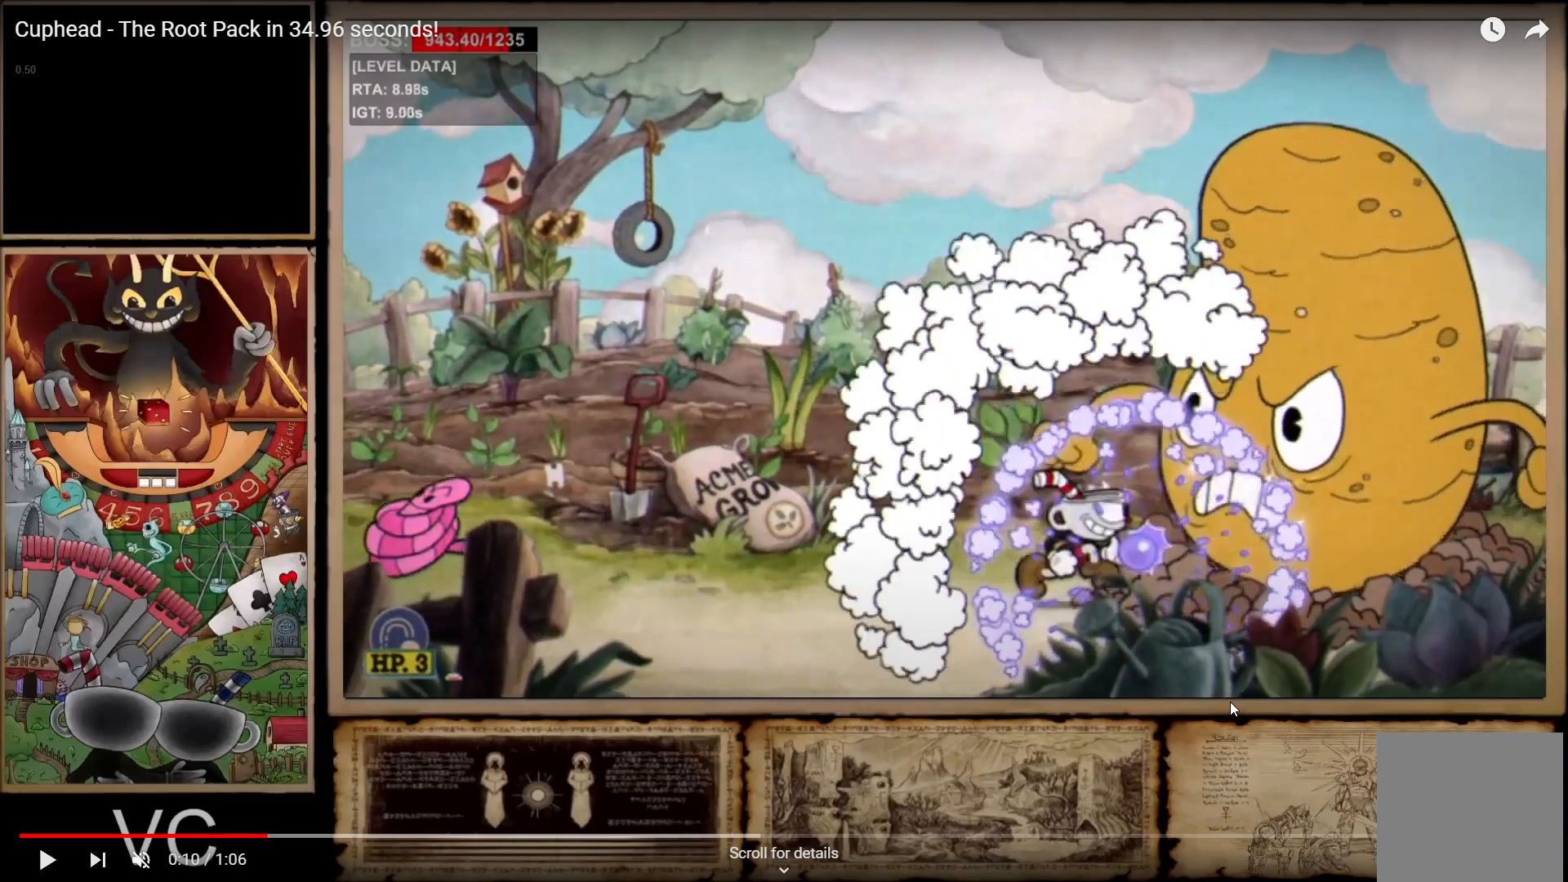
{"buttons": ["L1", "R1"], "left_stick": "down-right", "right_stick": "center", "events": [[133, "L1", "down"]]}
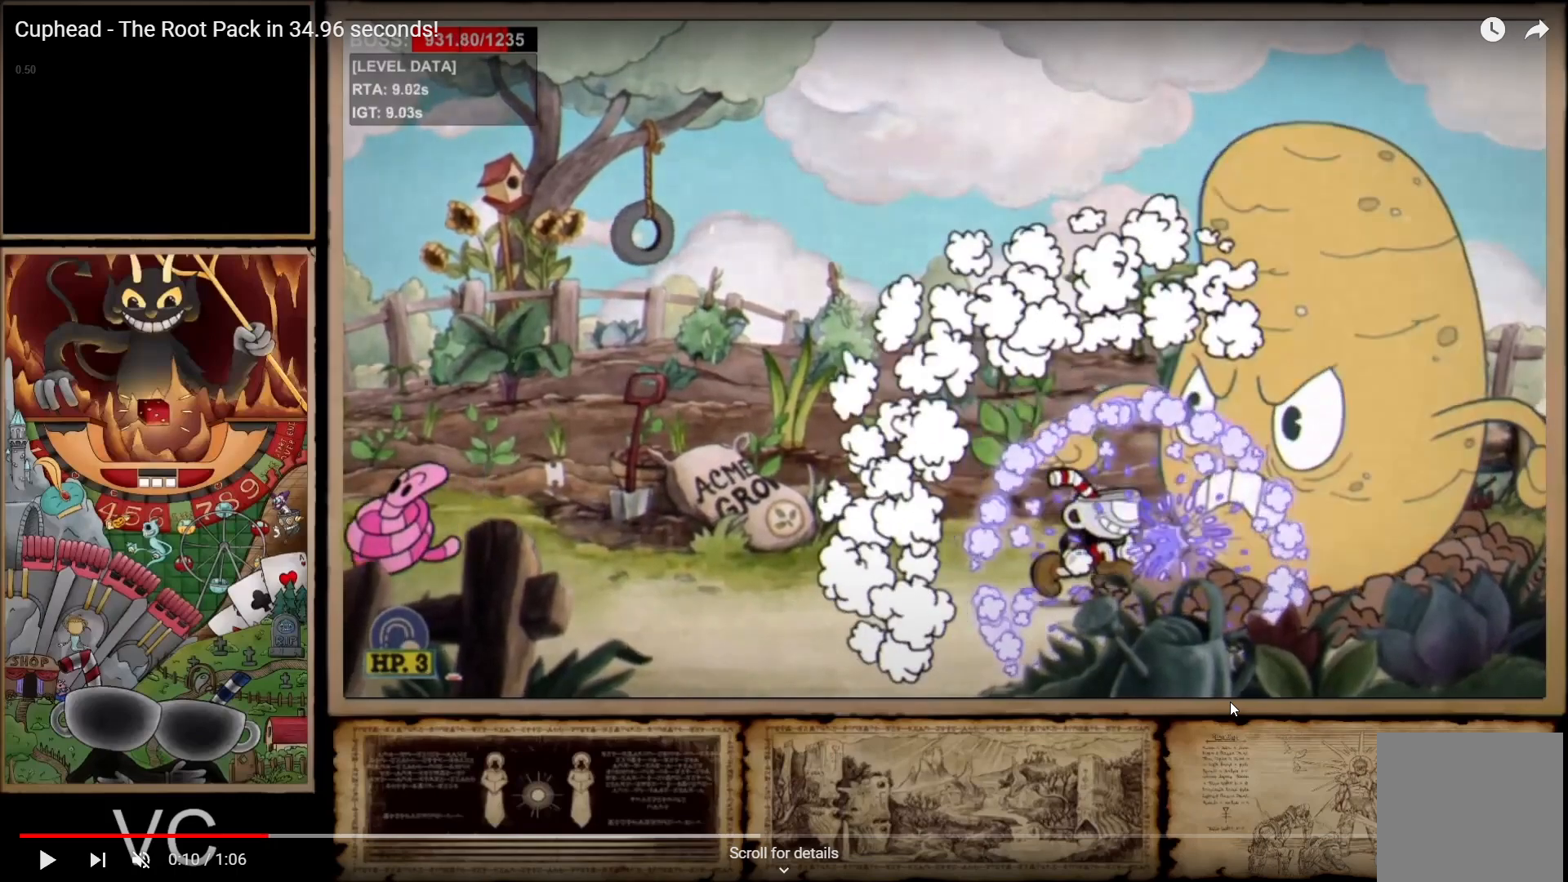
{"buttons": ["L1", "R1"], "left_stick": "down-right", "right_stick": "center", "events": []}
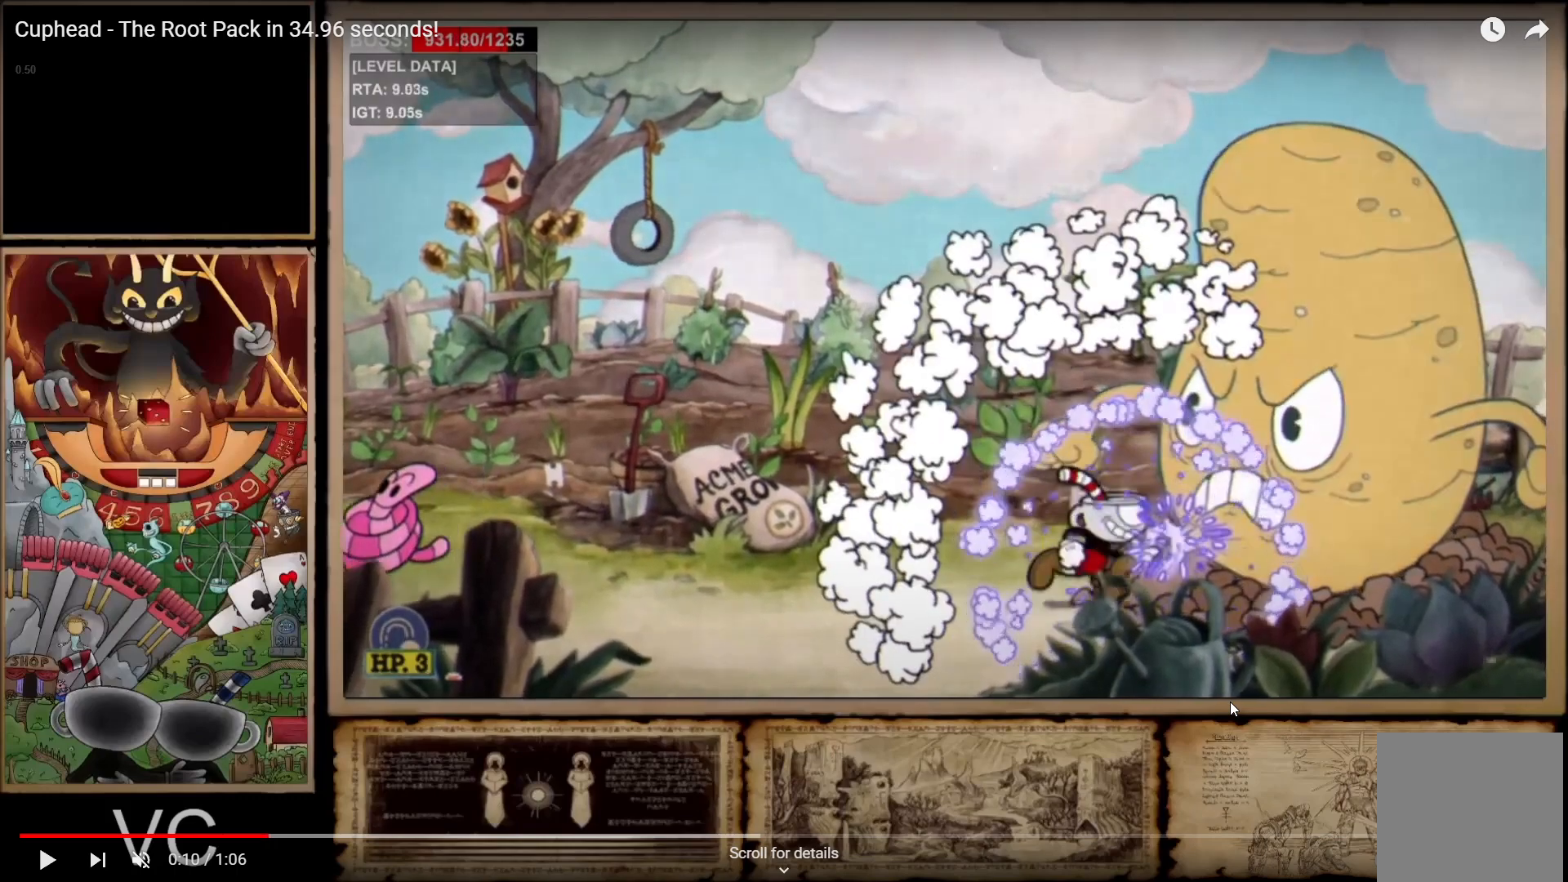
{"buttons": ["L1", "R1"], "left_stick": "down-right", "right_stick": "center", "events": []}
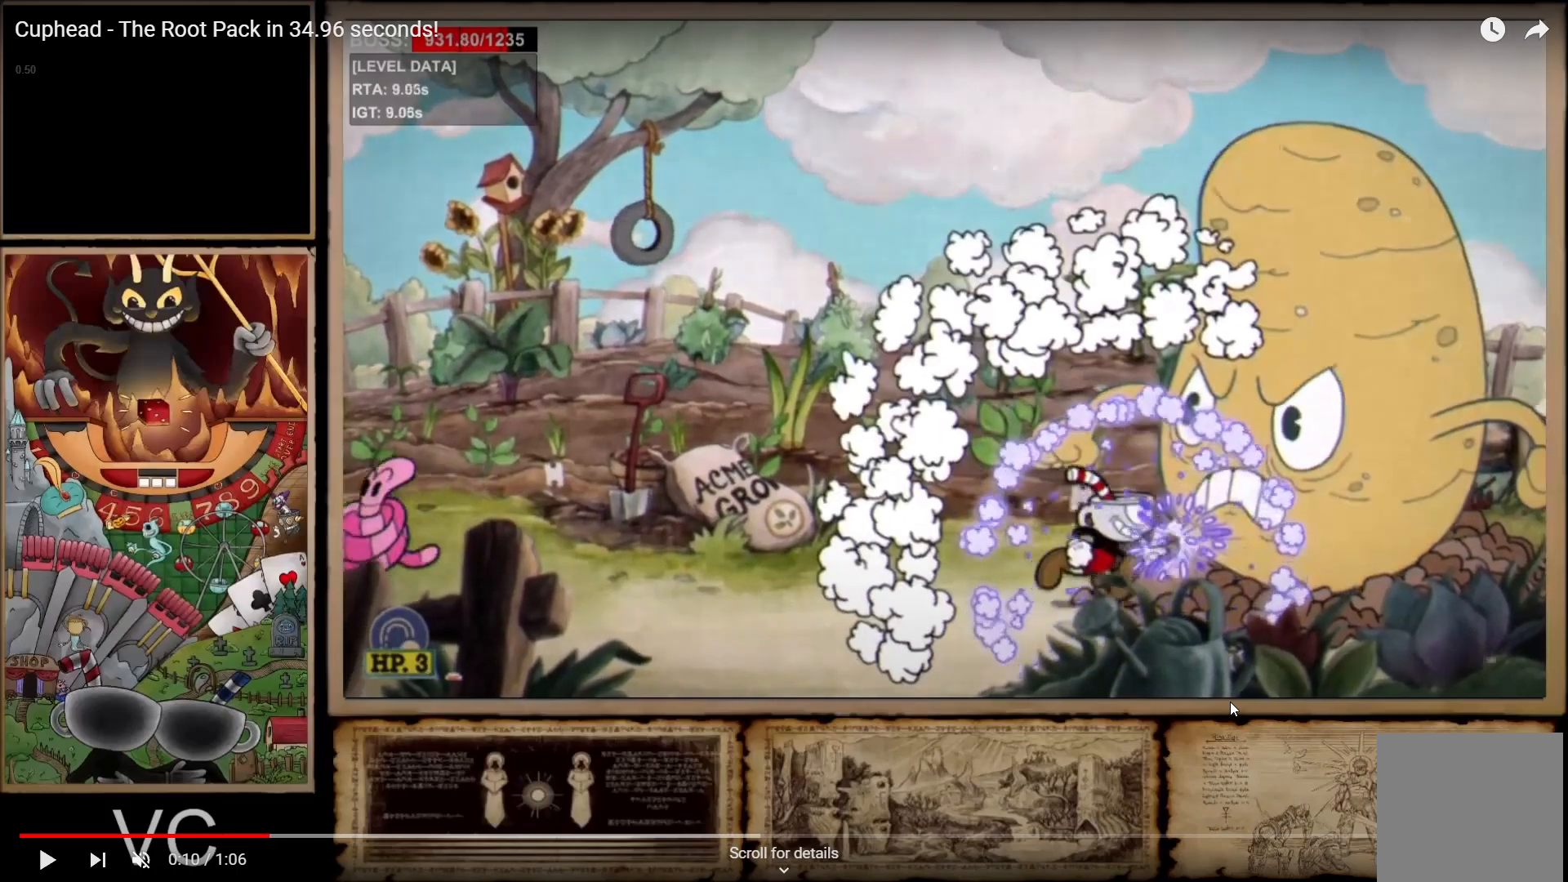
{"buttons": ["R1"], "left_stick": "down", "right_stick": "center", "events": [[267, "left_stick", "down"], [500, "L1", "up"]]}
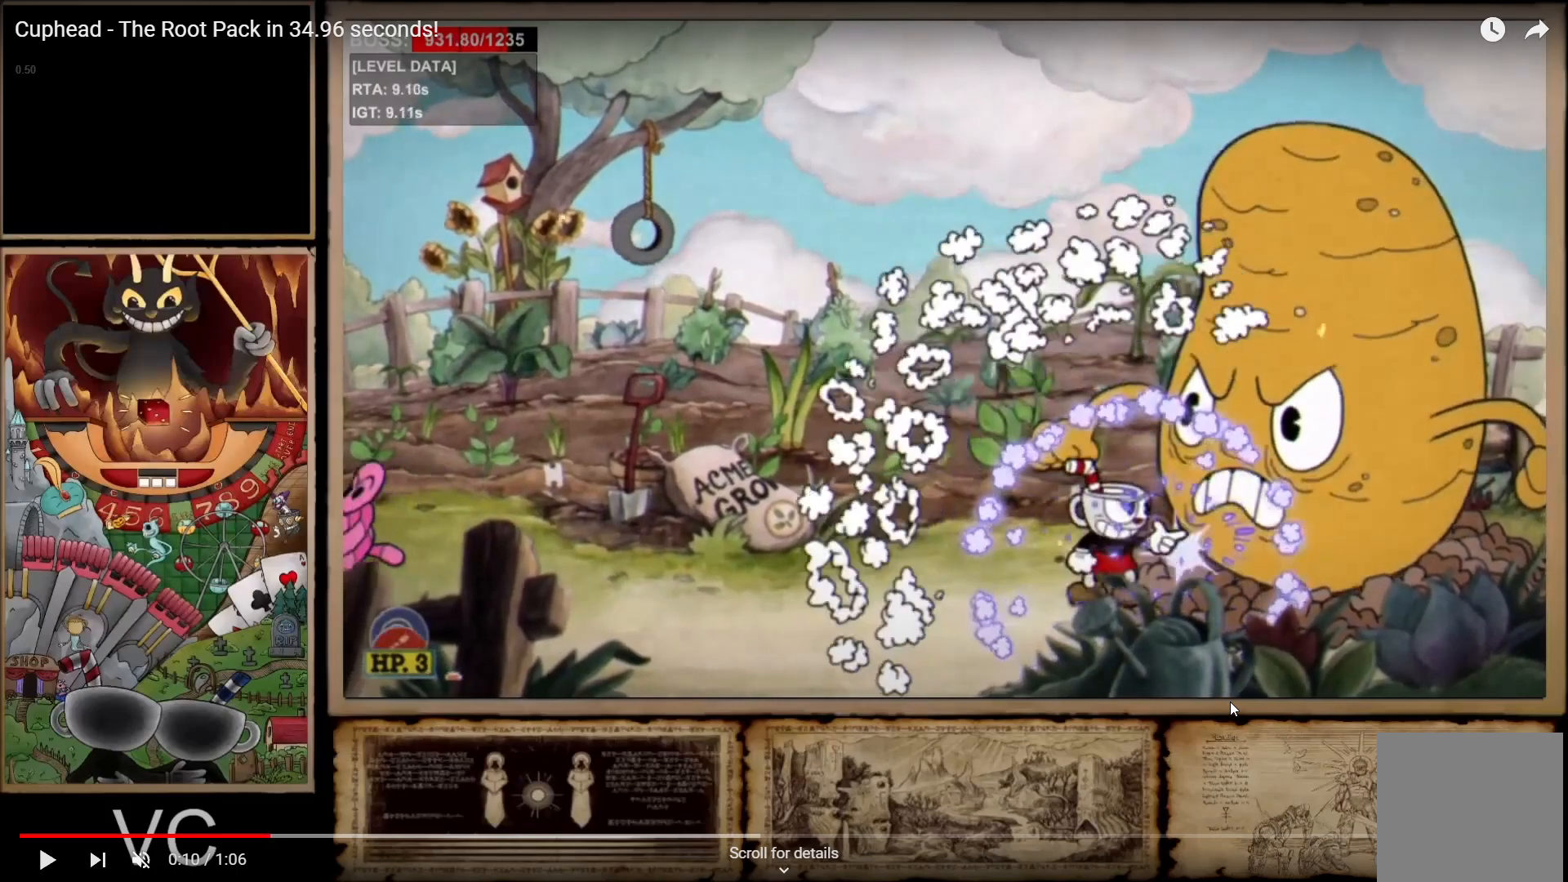
{"buttons": ["R1"], "left_stick": "down", "right_stick": "center", "events": []}
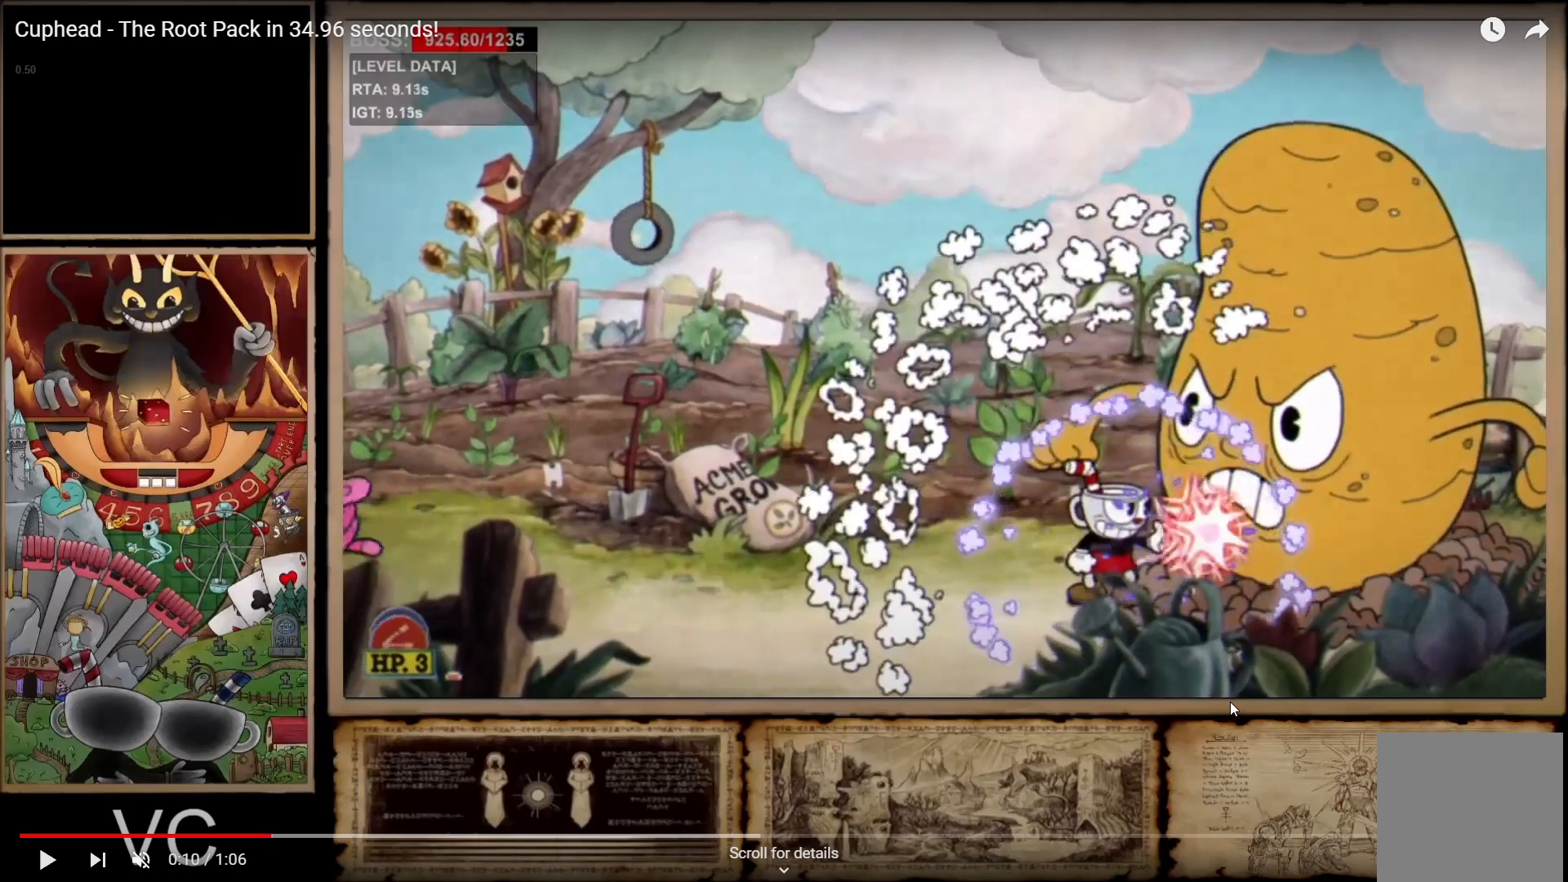
{"buttons": ["R1"], "left_stick": "down", "right_stick": "center", "events": []}
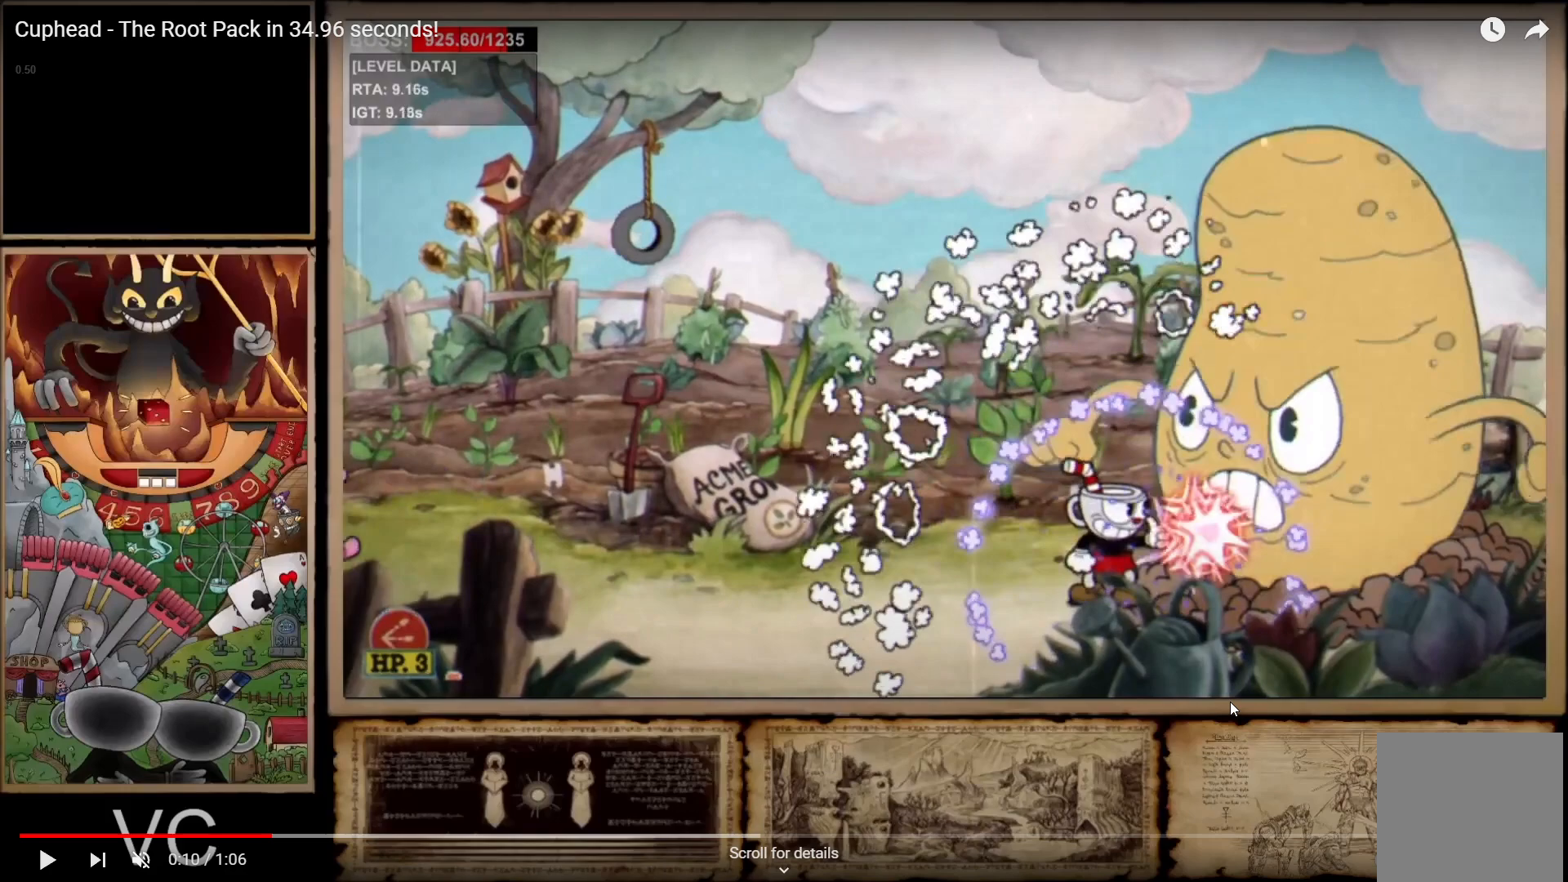
{"buttons": ["R1"], "left_stick": "down", "right_stick": "center", "events": []}
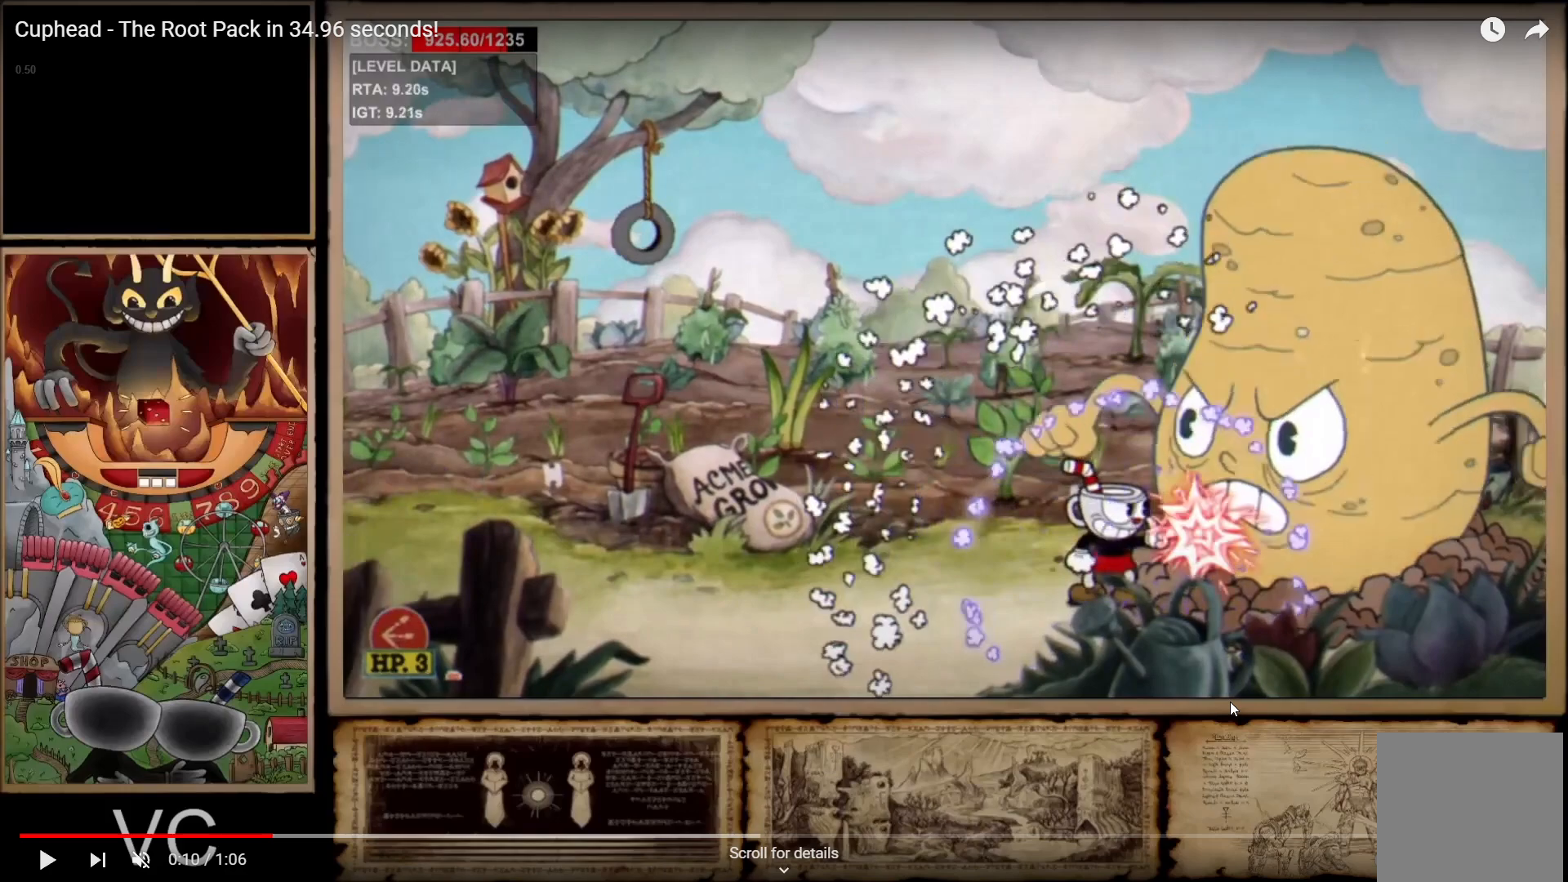
{"buttons": ["R1"], "left_stick": "down", "right_stick": "center", "events": []}
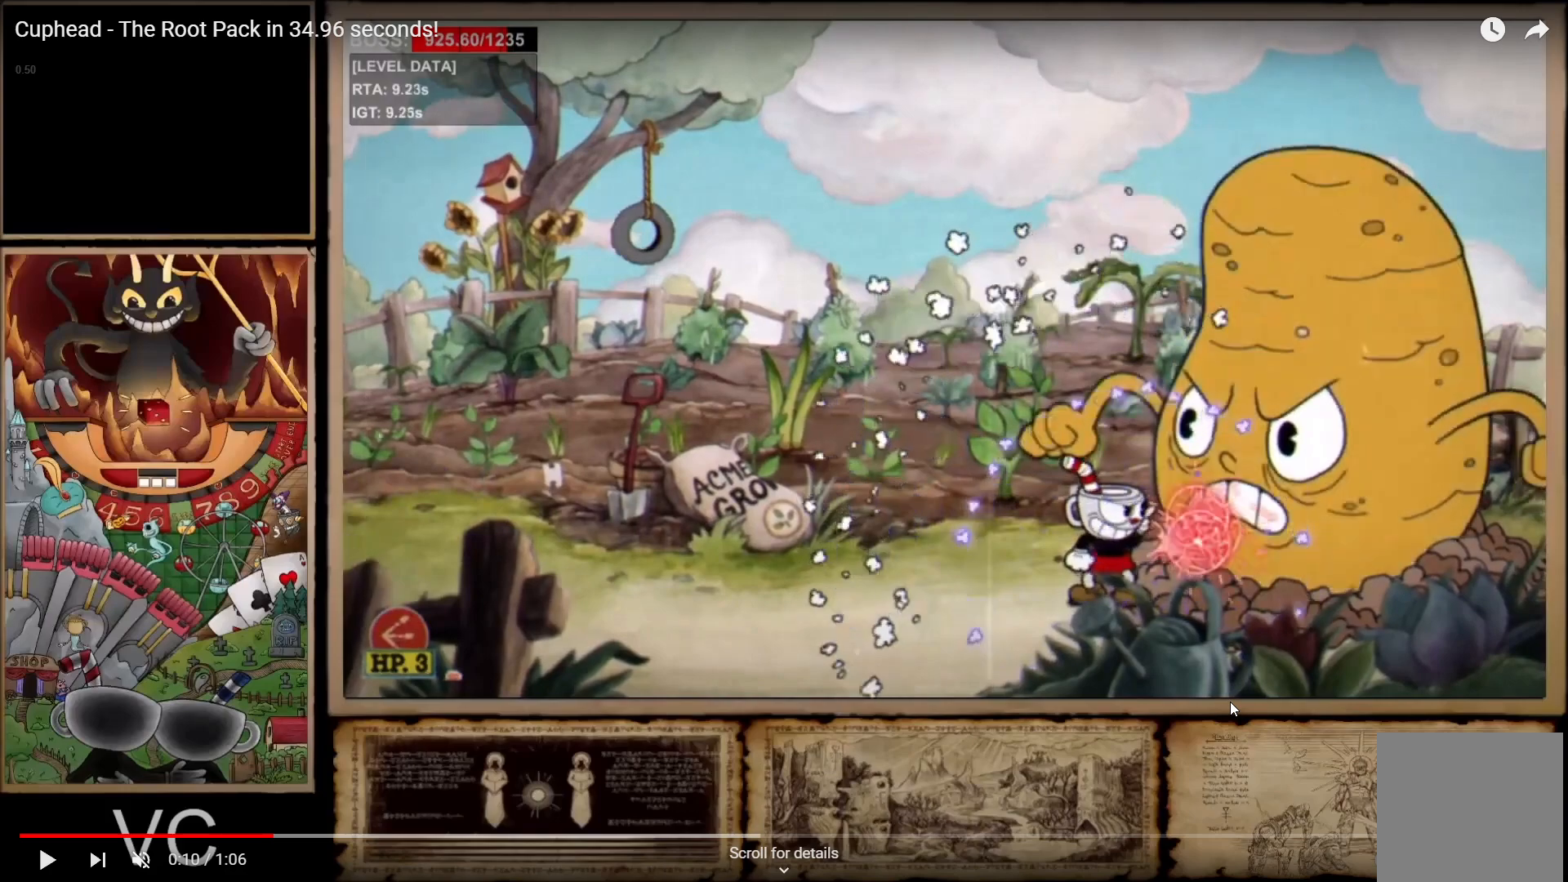
{"buttons": ["R1"], "left_stick": "down", "right_stick": "center", "events": []}